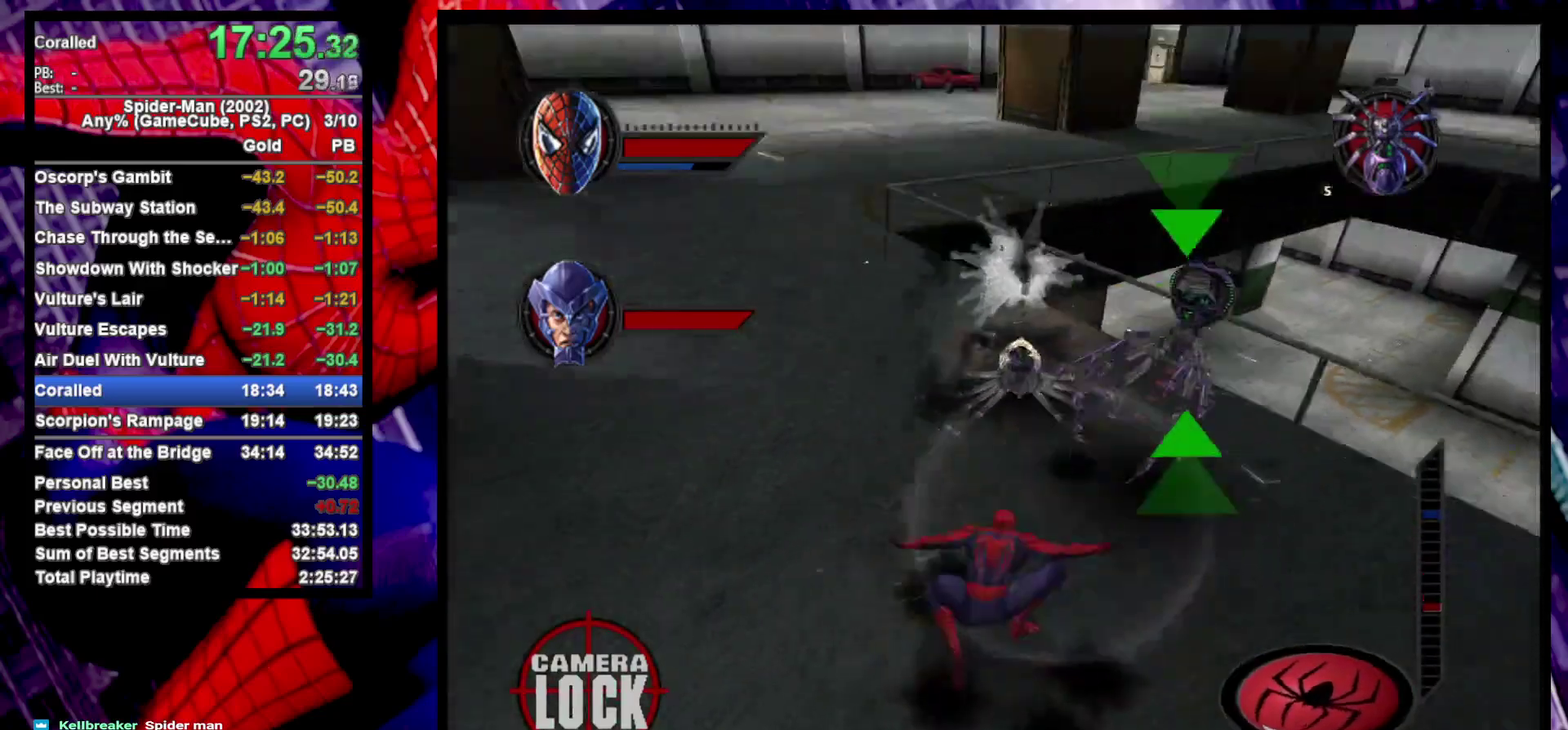
Gameplay with a controller (PlayStation layout); each line is a JSON object with the inputs held at the frame after it. "events" lists button and stick changes between this image and that frame as [ms after this image, input, new state], when the widget could be followed in between.
{"buttons": [], "left_stick": "center", "right_stick": "center", "events": [[17, "L2", "down"], [67, "TRIANGLE", "down"], [167, "TRIANGLE", "up"], [250, "L2", "up"]]}
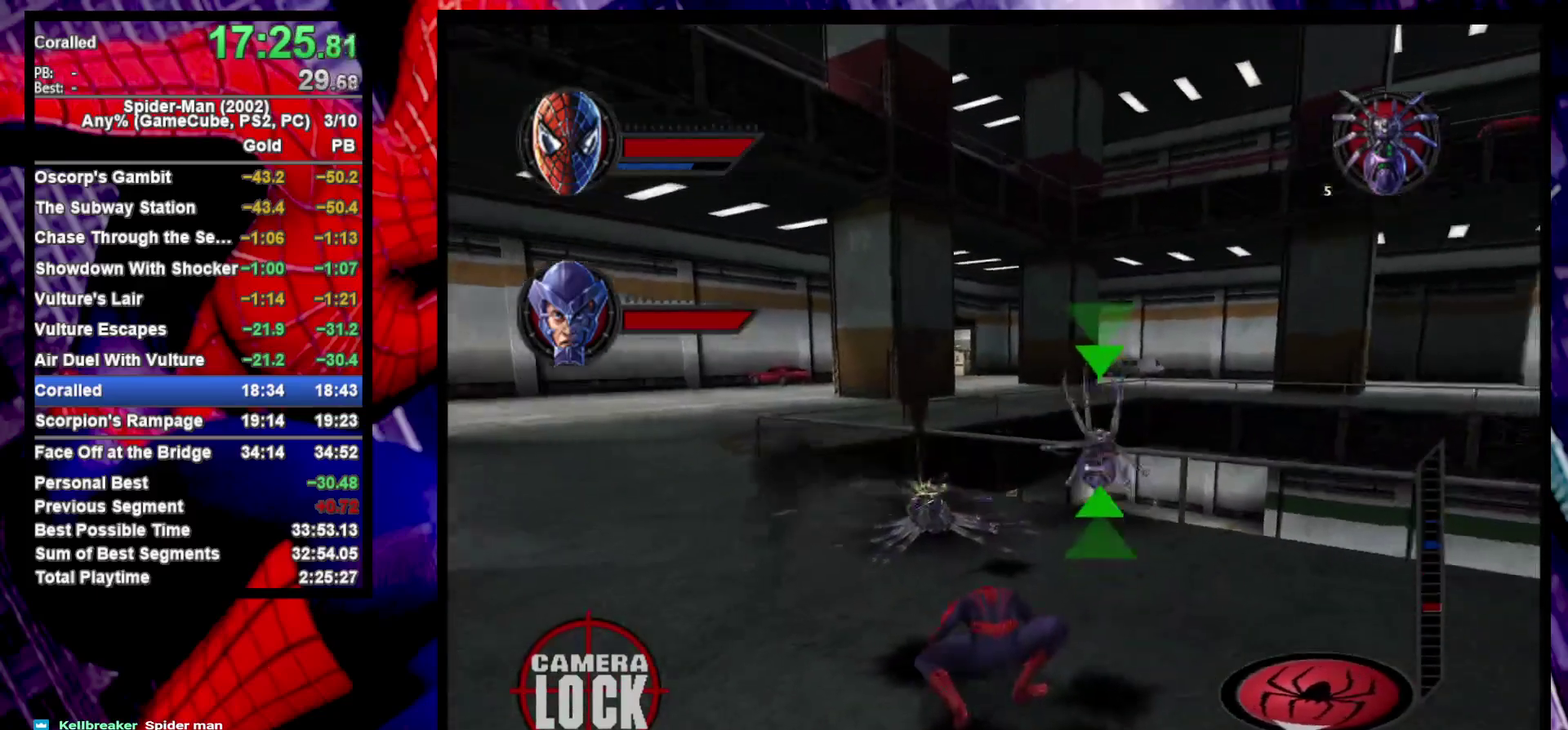
{"buttons": [], "left_stick": "up-right", "right_stick": "center", "events": [[17, "left_stick", "up-right"], [50, "CROSS", "down"], [133, "CROSS", "up"], [233, "CROSS", "down"], [317, "CROSS", "up"], [433, "CROSS", "down"], [500, "CROSS", "up"]]}
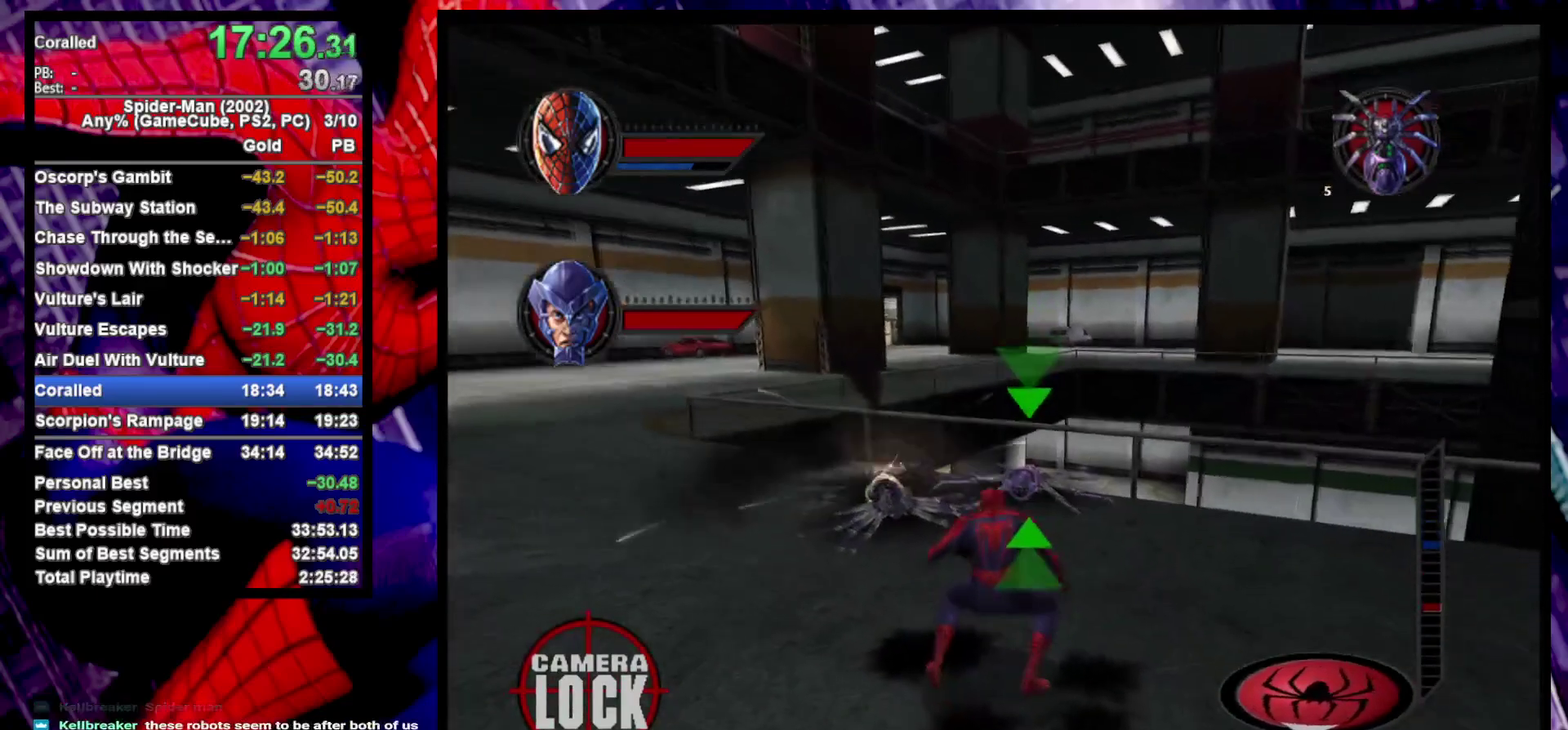
{"buttons": ["CROSS"], "left_stick": "down-right", "right_stick": "center", "events": [[100, "CROSS", "down"], [150, "left_stick", "right"], [200, "CROSS", "up"], [283, "CROSS", "down"], [383, "CROSS", "up"], [467, "CROSS", "down"], [467, "left_stick", "down-right"]]}
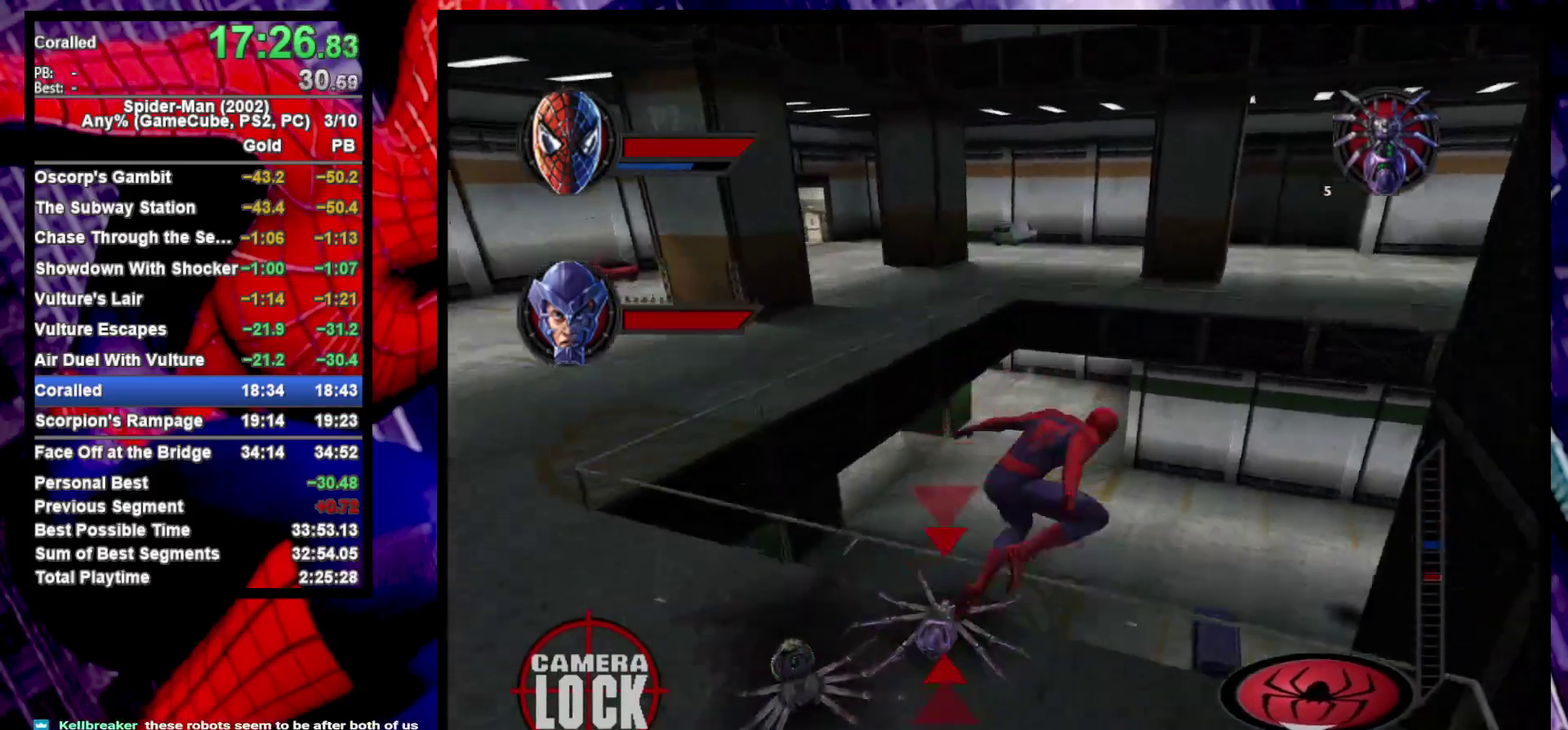
{"buttons": [], "left_stick": "center", "right_stick": "center", "events": [[83, "CROSS", "up"], [133, "L2", "down"], [133, "left_stick", "center"], [183, "TRIANGLE", "down"], [317, "TRIANGLE", "up"], [350, "L2", "up"]]}
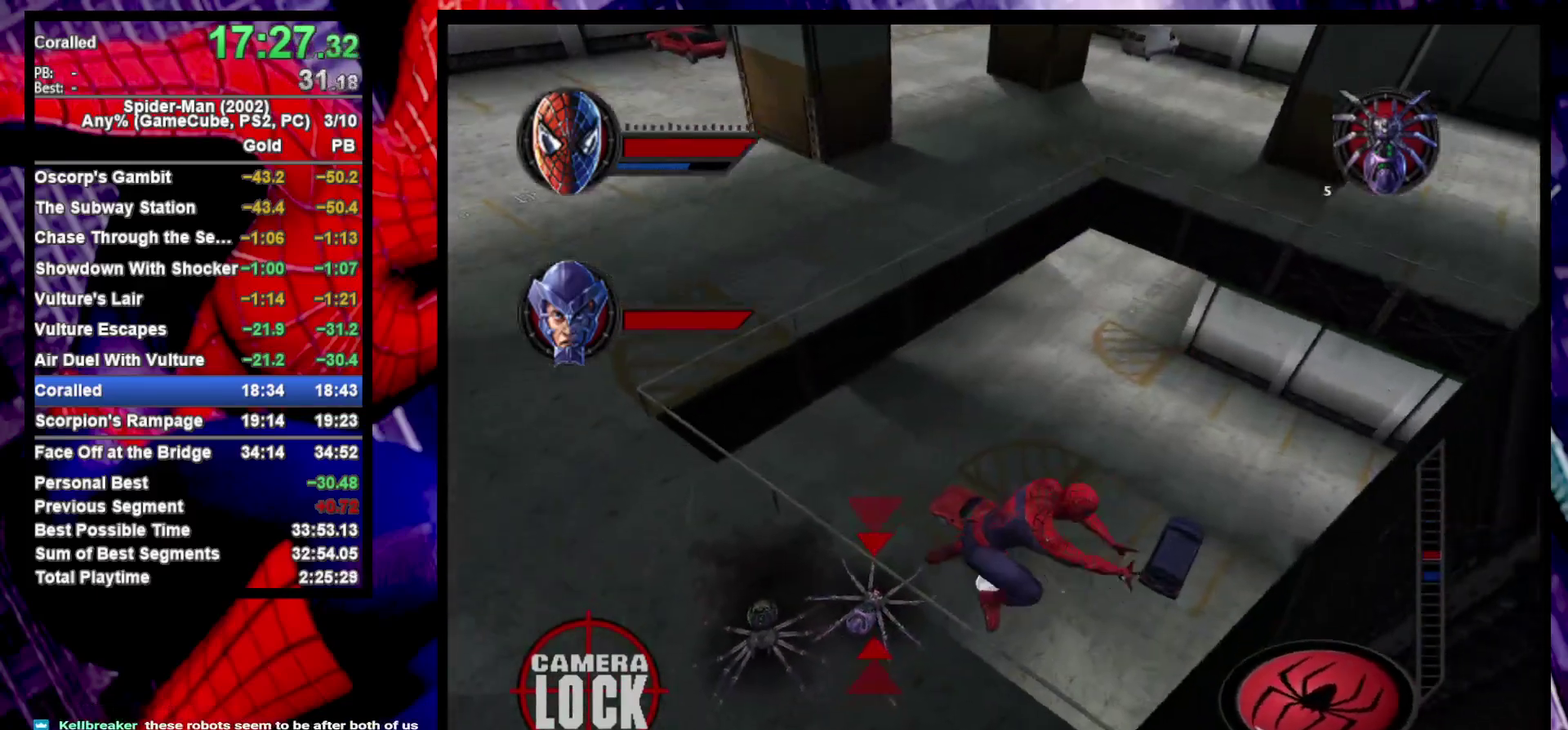
{"buttons": ["TRIANGLE", "L2"], "left_stick": "up-left", "right_stick": "center", "events": [[67, "R2", "down"], [217, "CROSS", "down"], [267, "R2", "up"], [333, "CROSS", "up"], [350, "left_stick", "up-left"], [400, "L2", "down"], [467, "TRIANGLE", "down"]]}
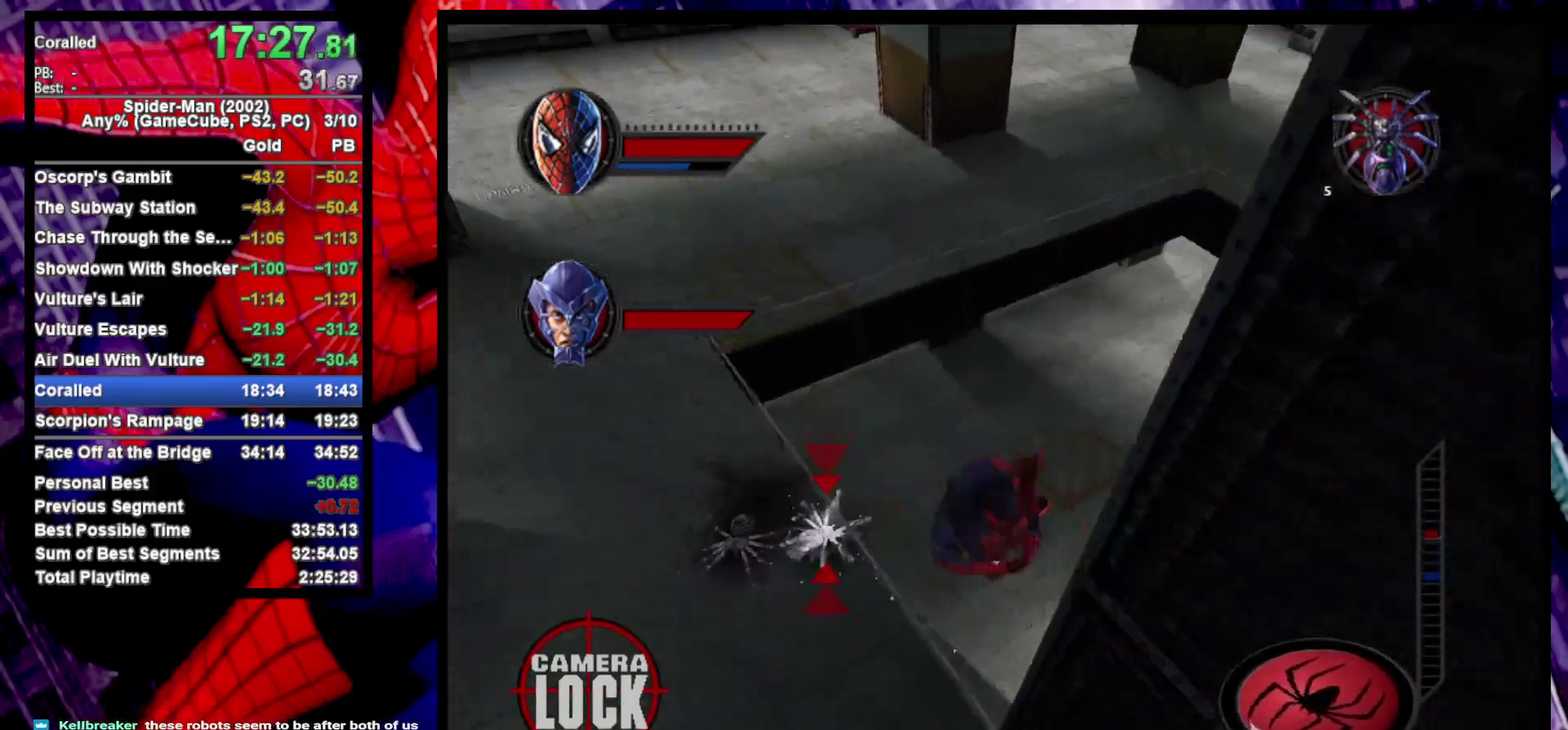
{"buttons": [], "left_stick": "left", "right_stick": "center", "events": [[33, "left_stick", "center"], [83, "TRIANGLE", "up"], [217, "L2", "up"], [417, "left_stick", "up-left"], [483, "left_stick", "left"]]}
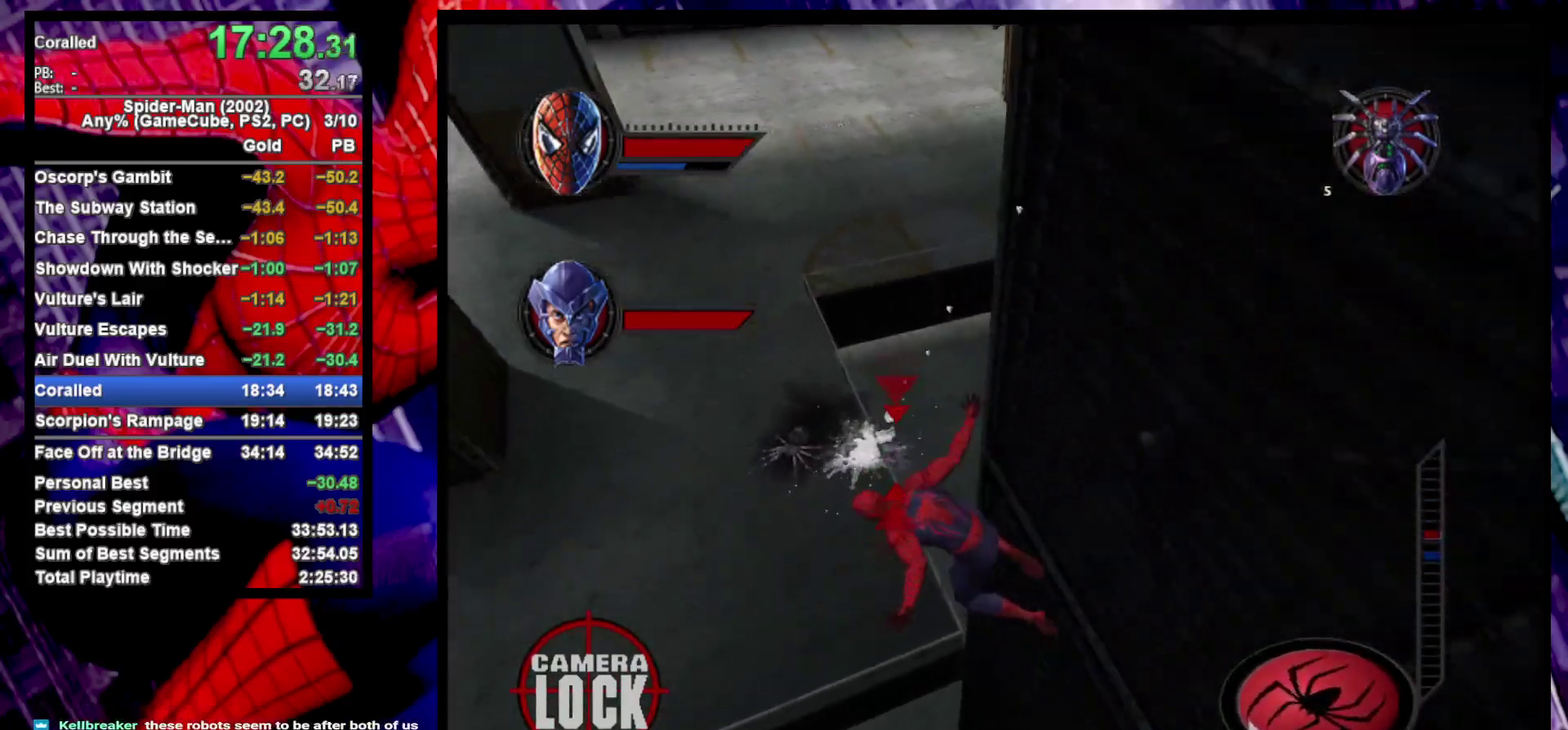
{"buttons": ["TRIANGLE", "L2"], "left_stick": "down", "right_stick": "center", "events": [[50, "left_stick", "up-left"], [83, "R2", "down"], [133, "left_stick", "down-right"], [200, "CROSS", "down"], [267, "R2", "up"], [333, "CROSS", "up"], [383, "left_stick", "center"], [433, "left_stick", "down"], [500, "L2", "down"], [500, "TRIANGLE", "down"]]}
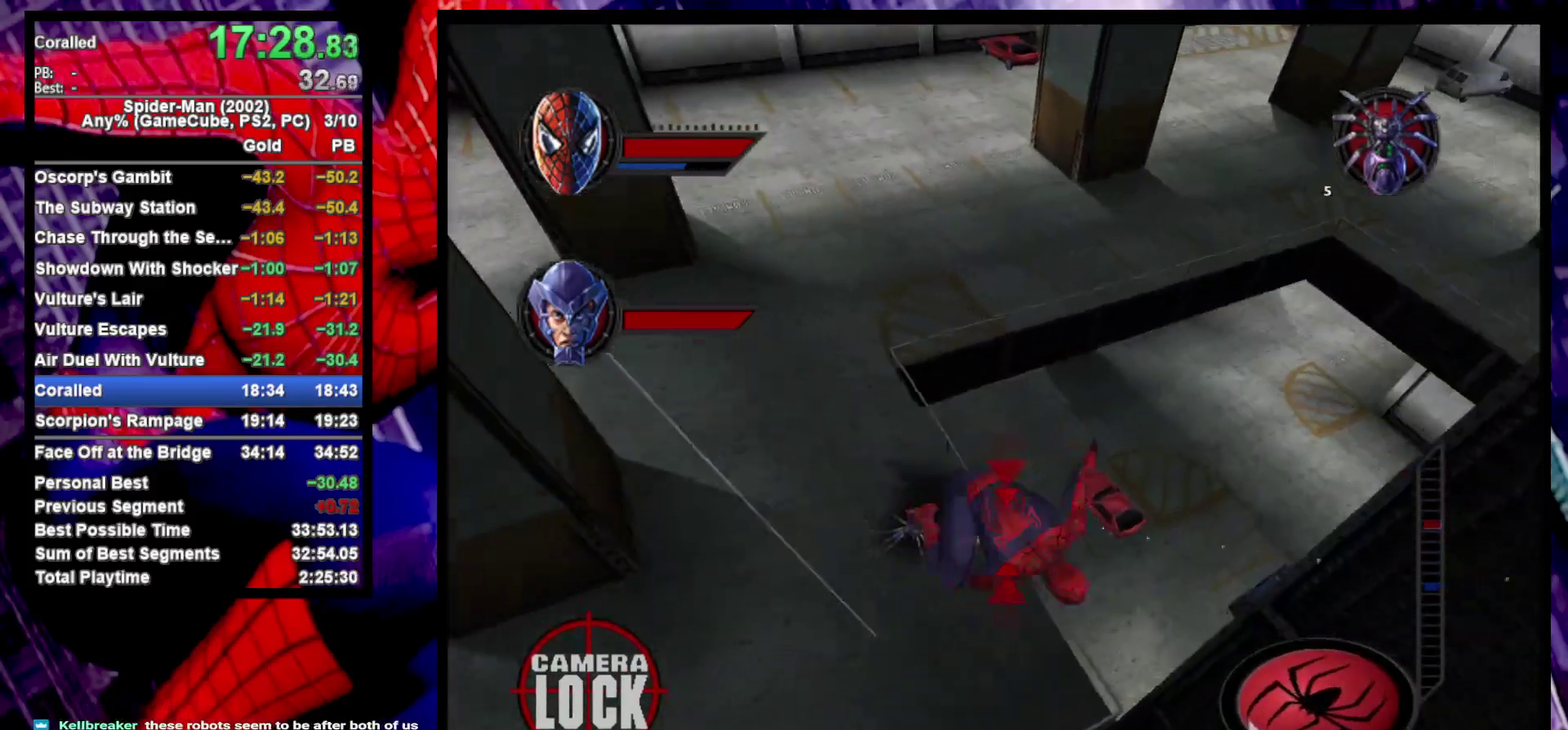
{"buttons": [], "left_stick": "center", "right_stick": "center", "events": [[50, "left_stick", "center"], [100, "TRIANGLE", "up"], [217, "L2", "up"]]}
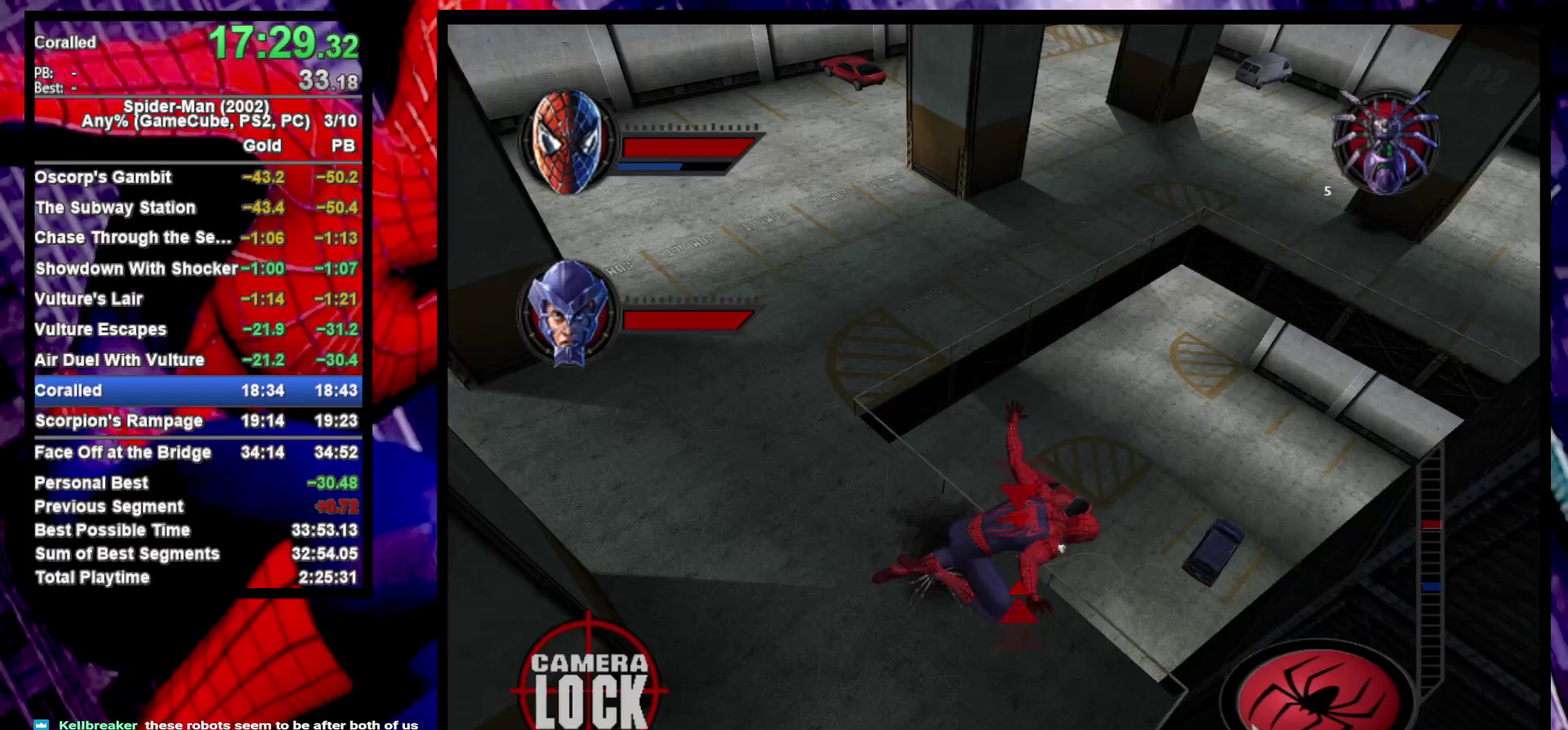
{"buttons": ["CROSS", "R2"], "left_stick": "center", "right_stick": "center", "events": [[350, "R2", "down"], [500, "CROSS", "down"]]}
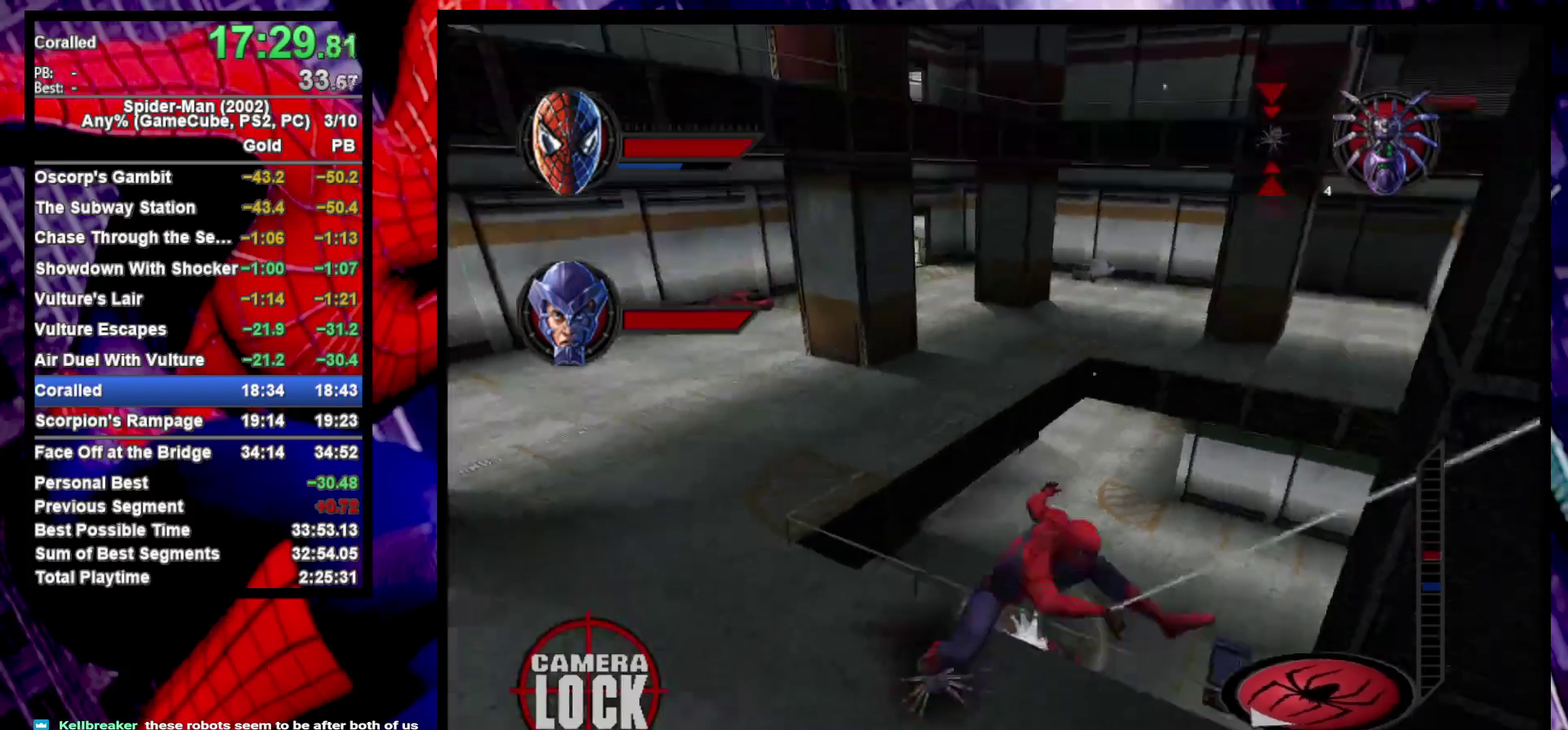
{"buttons": [], "left_stick": "up-left", "right_stick": "center", "events": [[17, "R2", "up"], [83, "L2", "down"], [100, "CROSS", "up"], [183, "left_stick", "down"], [200, "L2", "up"], [250, "TRIANGLE", "down"], [250, "left_stick", "down-right"], [367, "TRIANGLE", "up"], [467, "left_stick", "up-left"]]}
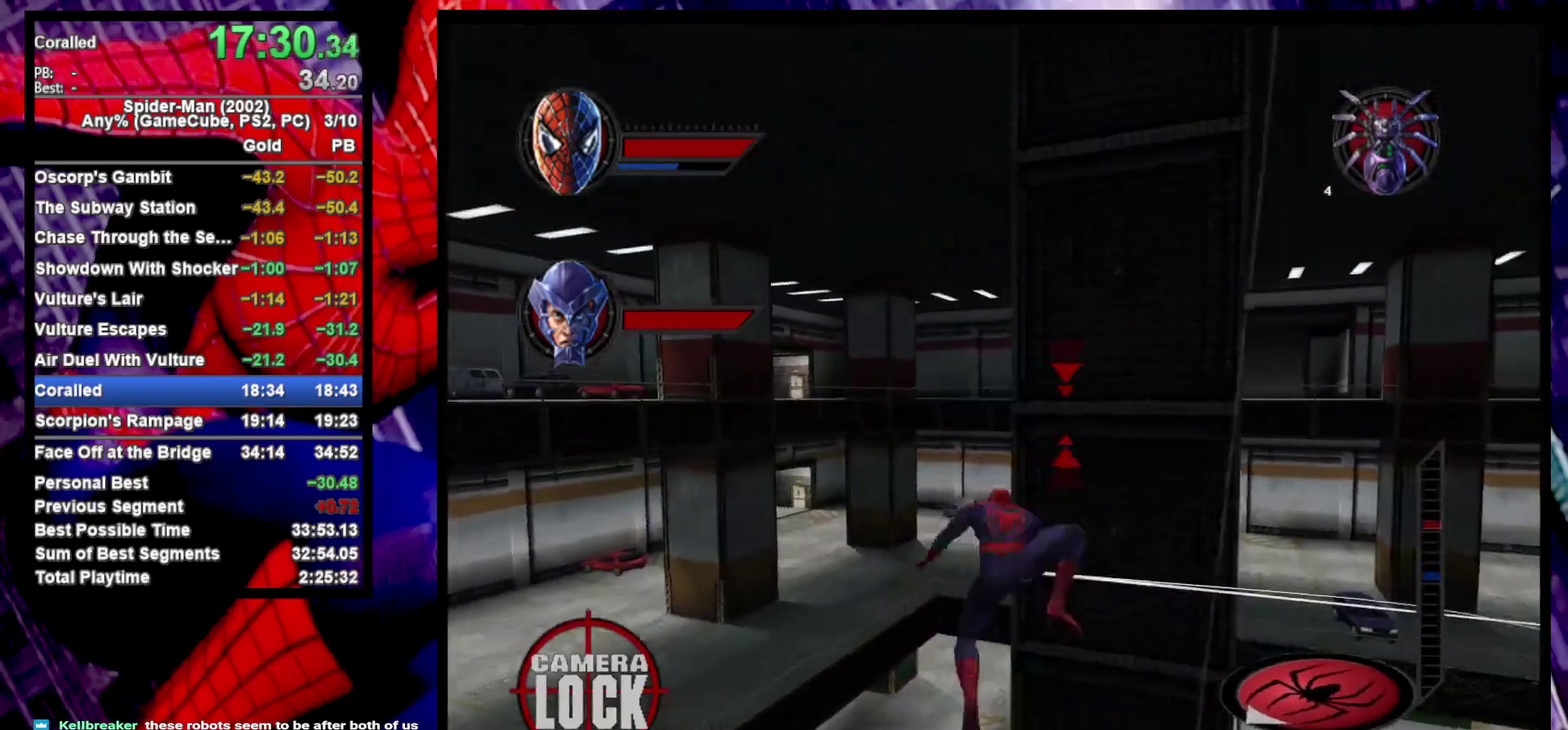
{"buttons": ["R2"], "left_stick": "up-left", "right_stick": "center", "events": [[150, "left_stick", "left"], [383, "R2", "down"], [383, "left_stick", "up-left"]]}
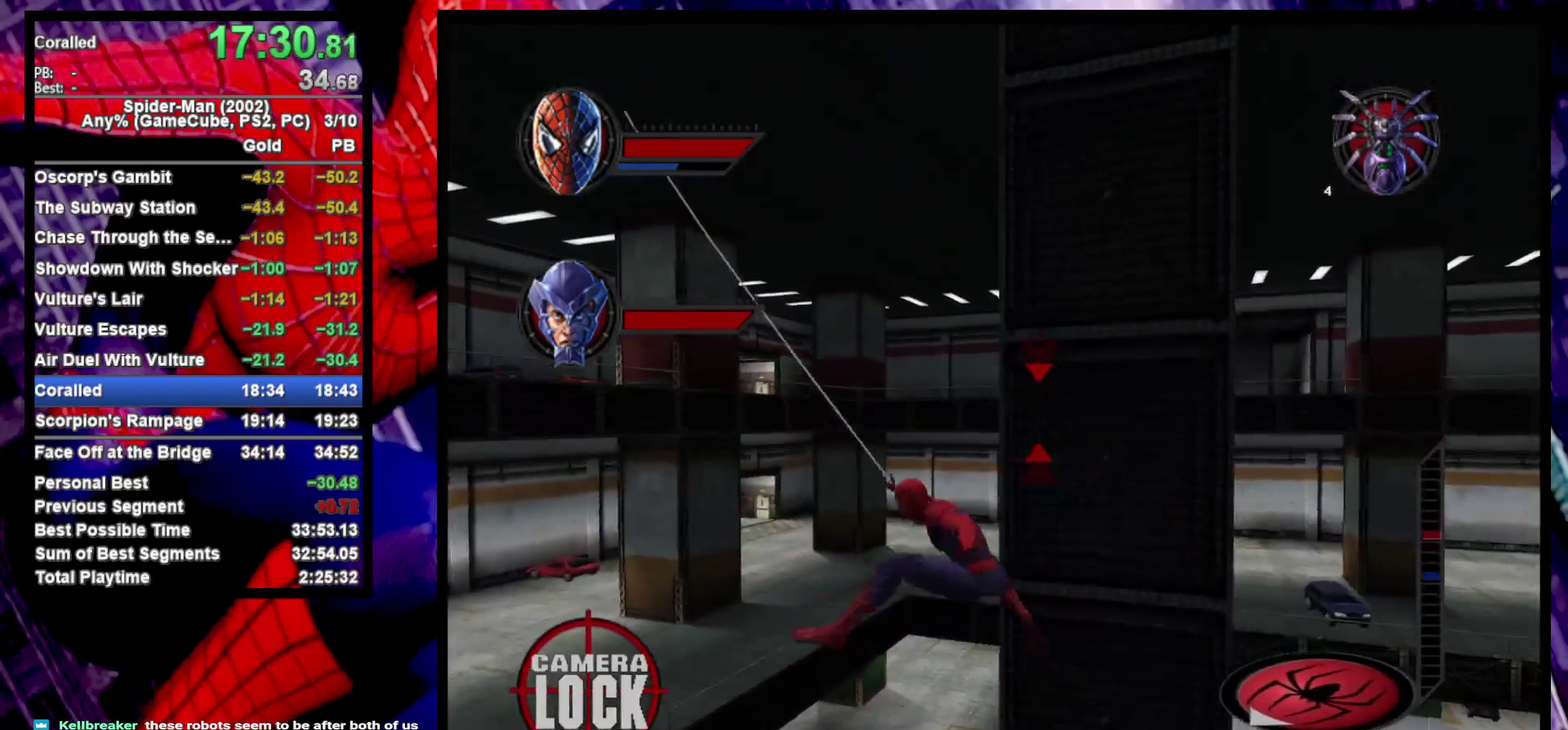
{"buttons": ["L2"], "left_stick": "up", "right_stick": "center", "events": [[17, "CROSS", "down"], [83, "R2", "up"], [167, "left_stick", "up"], [200, "CROSS", "up"], [267, "L2", "down"], [317, "TRIANGLE", "down"], [433, "TRIANGLE", "up"]]}
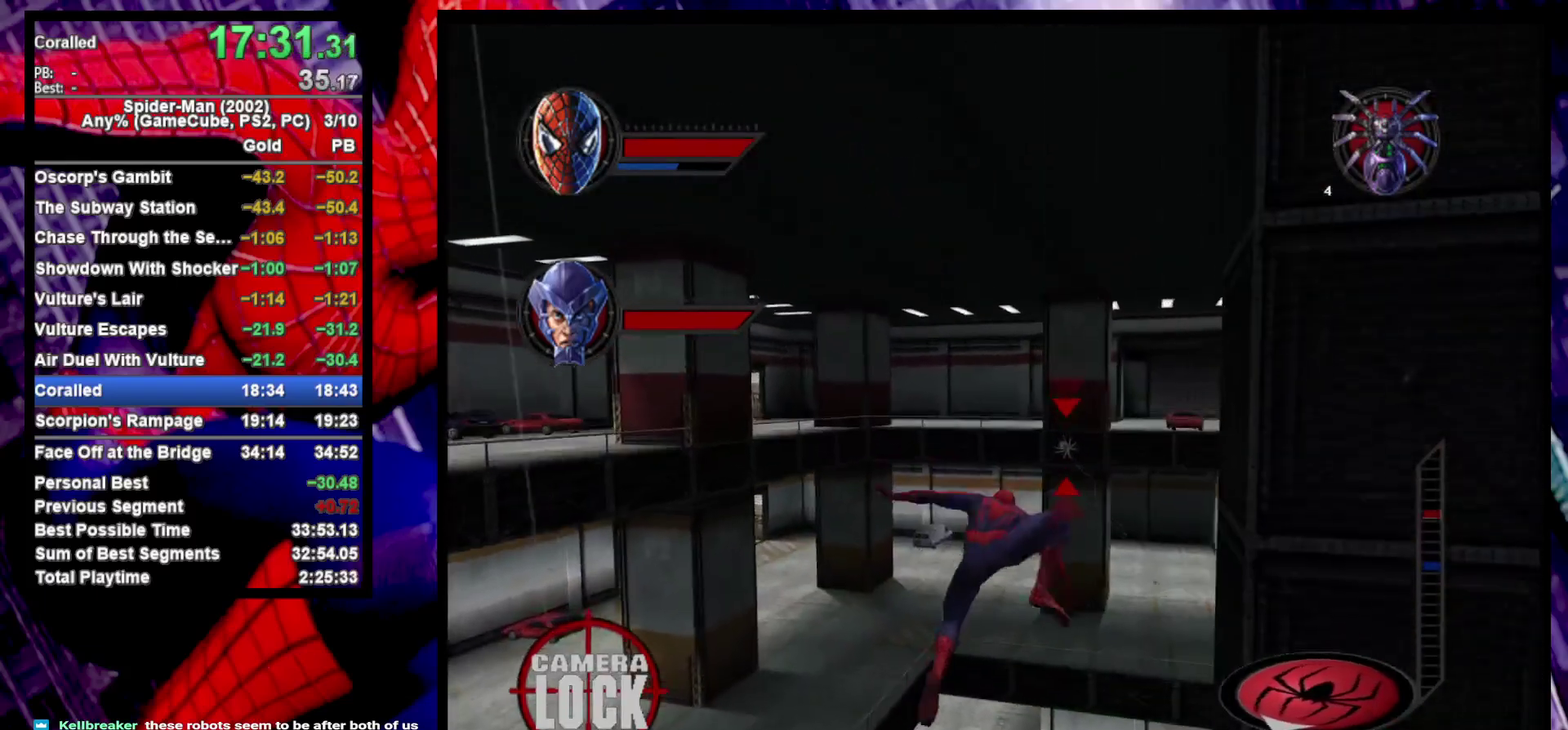
{"buttons": ["CROSS", "L2"], "left_stick": "center", "right_stick": "center", "events": [[83, "L2", "up"], [217, "R2", "down"], [283, "left_stick", "up-right"], [383, "CROSS", "down"], [417, "left_stick", "center"], [433, "R2", "up"], [500, "L2", "down"]]}
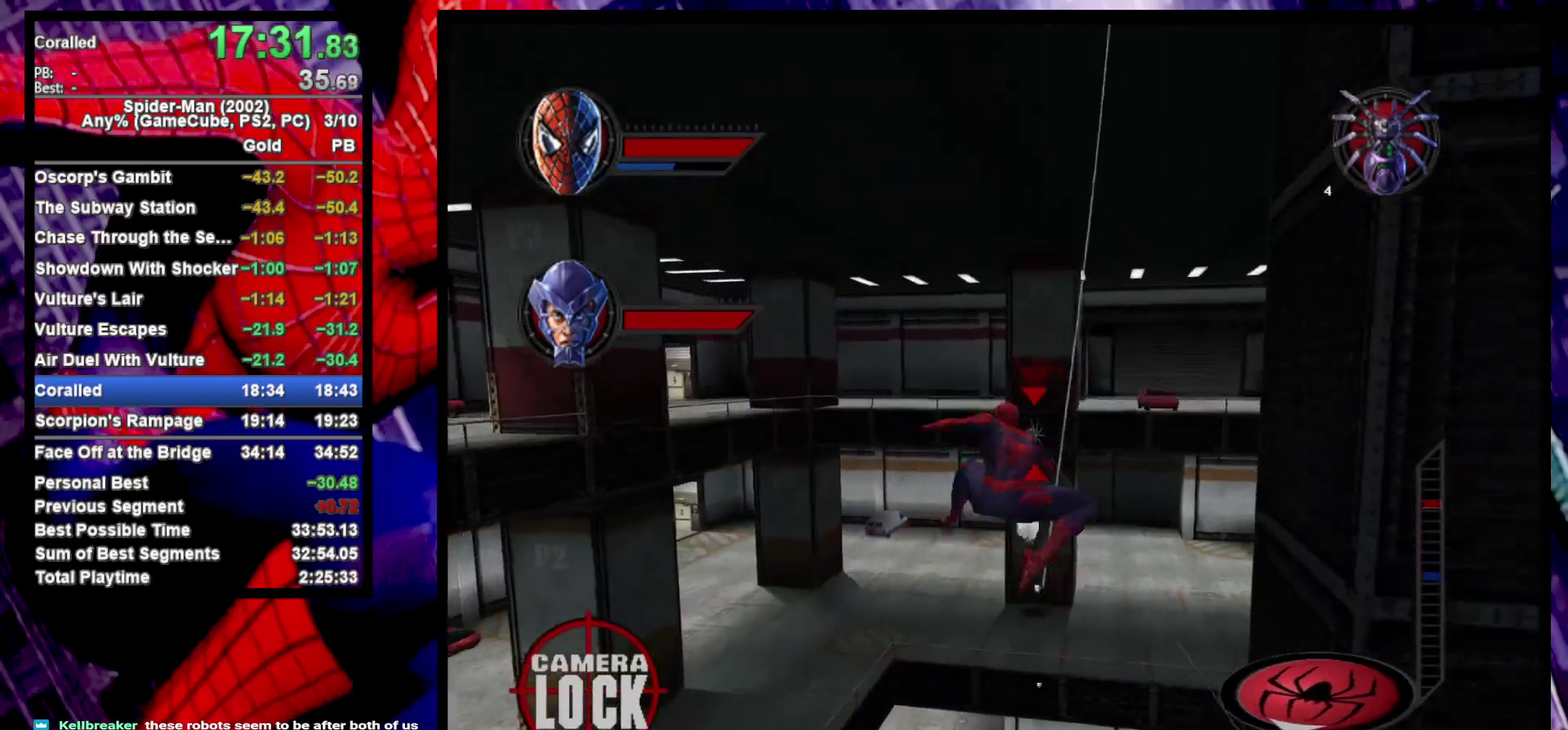
{"buttons": [], "left_stick": "up", "right_stick": "center", "events": [[17, "CROSS", "up"], [183, "left_stick", "up"], [233, "L2", "up"]]}
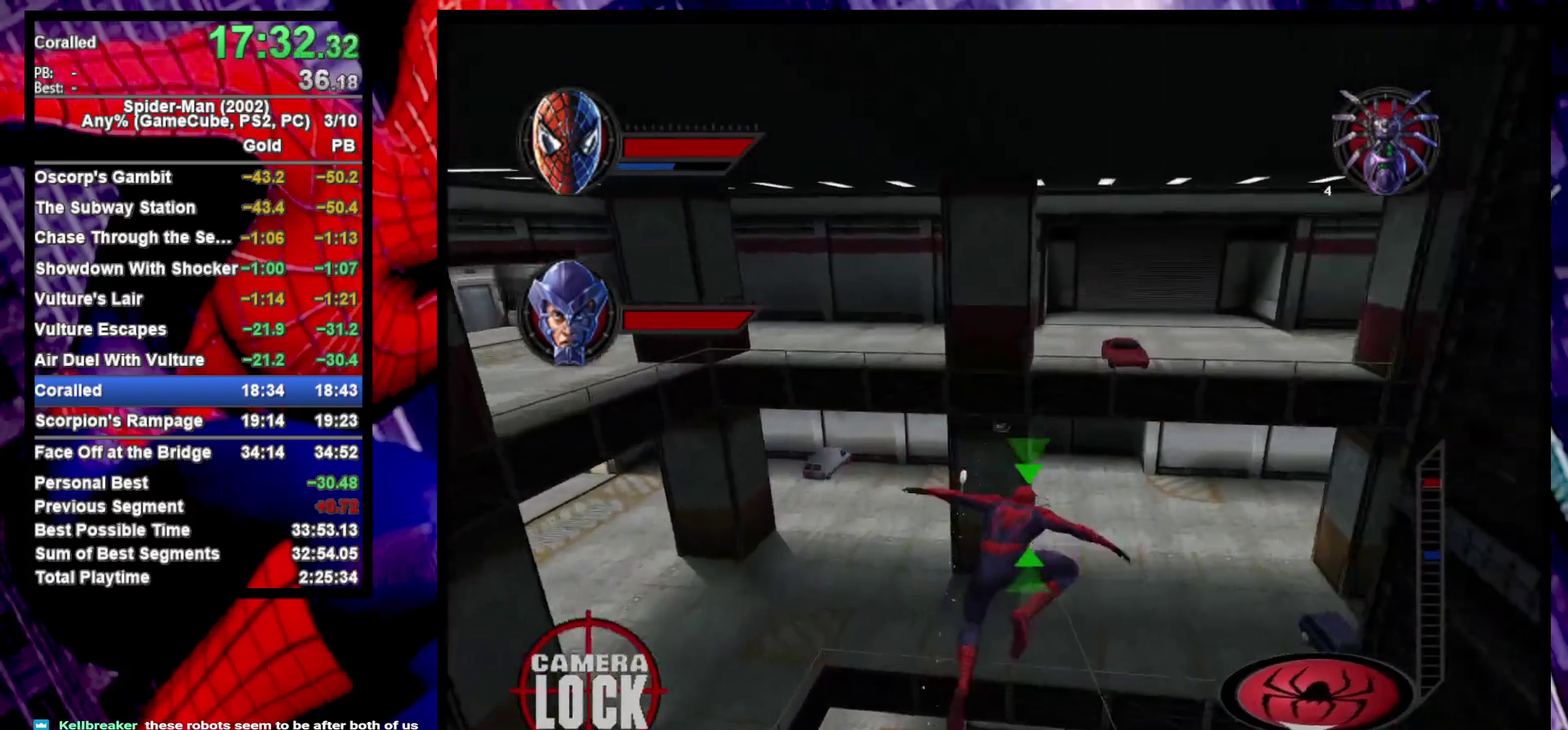
{"buttons": [], "left_stick": "center", "right_stick": "center", "events": [[200, "CIRCLE", "down"], [267, "CIRCLE", "up"], [267, "left_stick", "up-right"], [333, "CIRCLE", "down"], [400, "left_stick", "center"], [450, "CIRCLE", "up"]]}
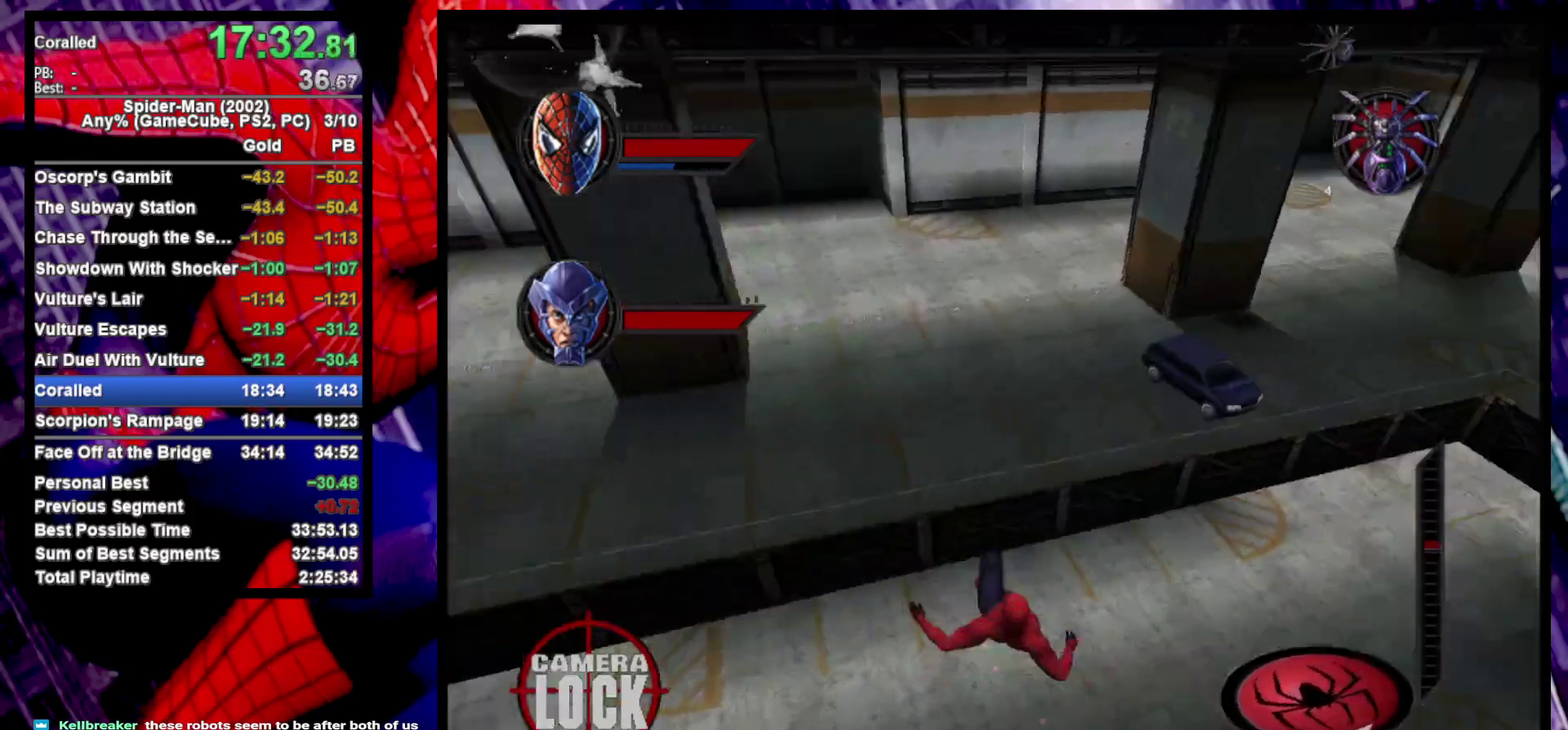
{"buttons": ["R2"], "left_stick": "center", "right_stick": "center", "events": [[50, "left_stick", "down-right"], [367, "left_stick", "center"], [417, "R2", "down"]]}
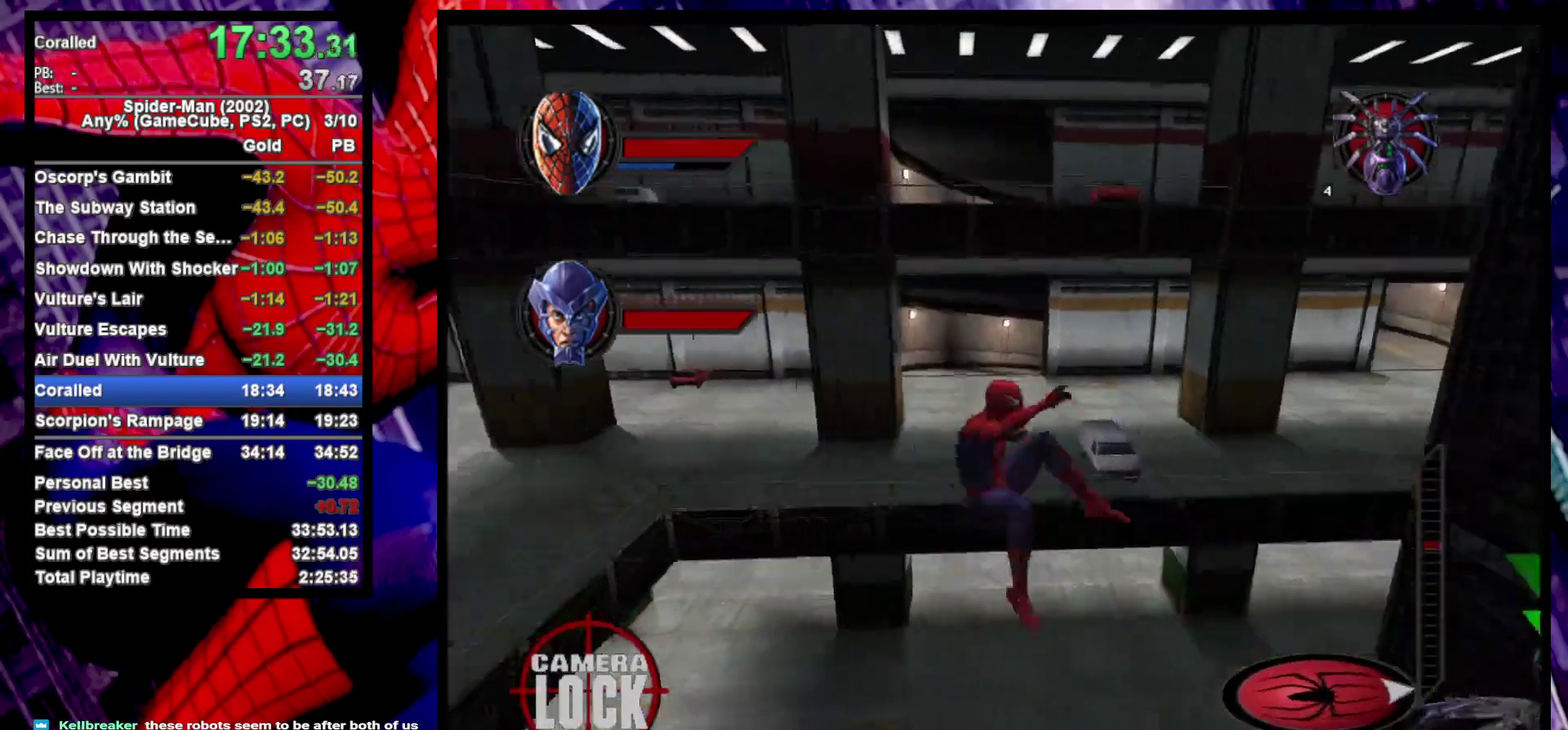
{"buttons": ["L2"], "left_stick": "center", "right_stick": "center", "events": [[83, "R2", "up"], [133, "CROSS", "down"], [217, "CROSS", "up"], [250, "L2", "down"], [317, "TRIANGLE", "down"], [383, "TRIANGLE", "up"]]}
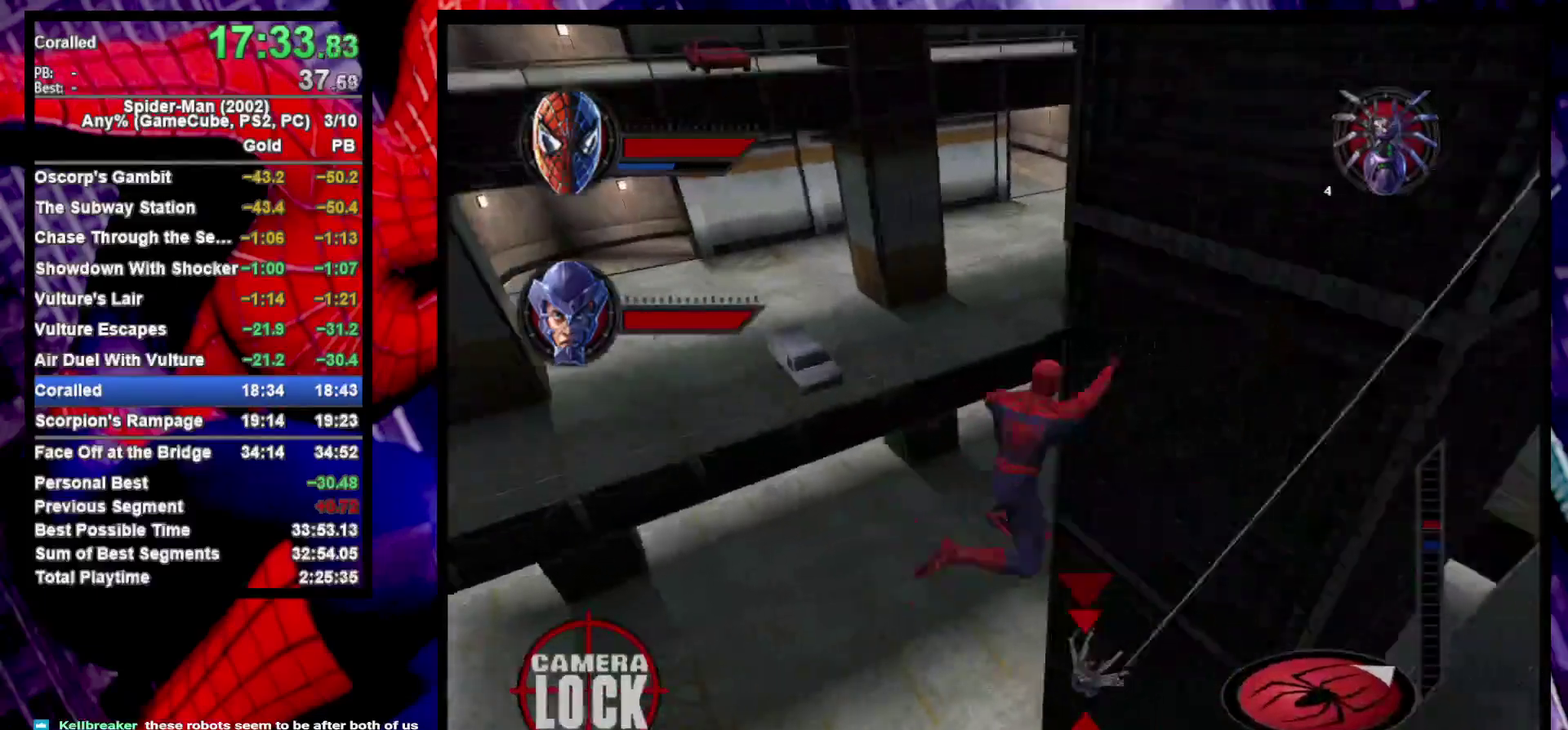
{"buttons": [], "left_stick": "left", "right_stick": "center", "events": [[17, "L2", "up"], [33, "left_stick", "left"], [333, "left_stick", "up-right"], [450, "left_stick", "down-left"], [500, "left_stick", "left"]]}
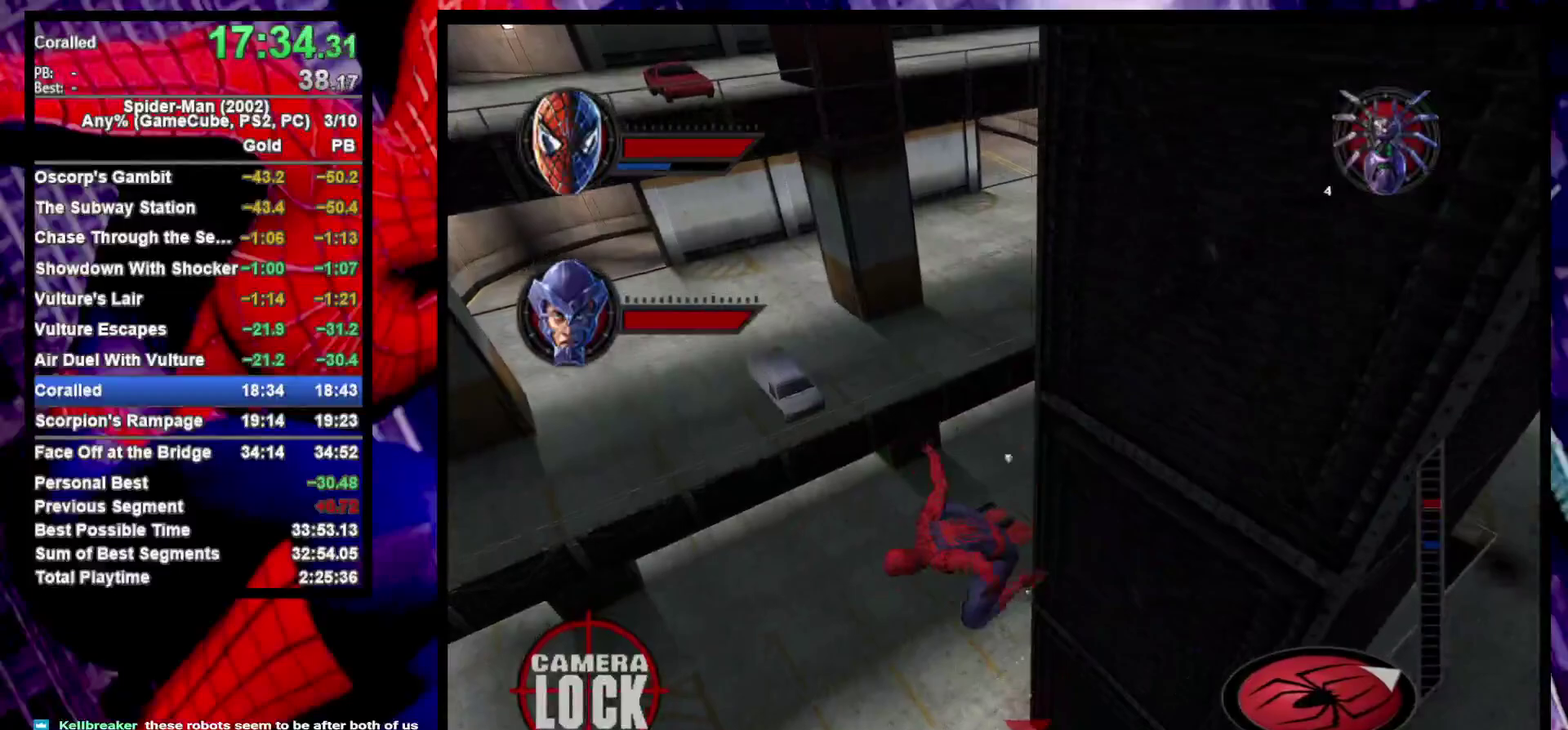
{"buttons": ["TRIANGLE", "L2"], "left_stick": "center", "right_stick": "center", "events": [[183, "left_stick", "center"], [417, "L2", "down"], [500, "TRIANGLE", "down"]]}
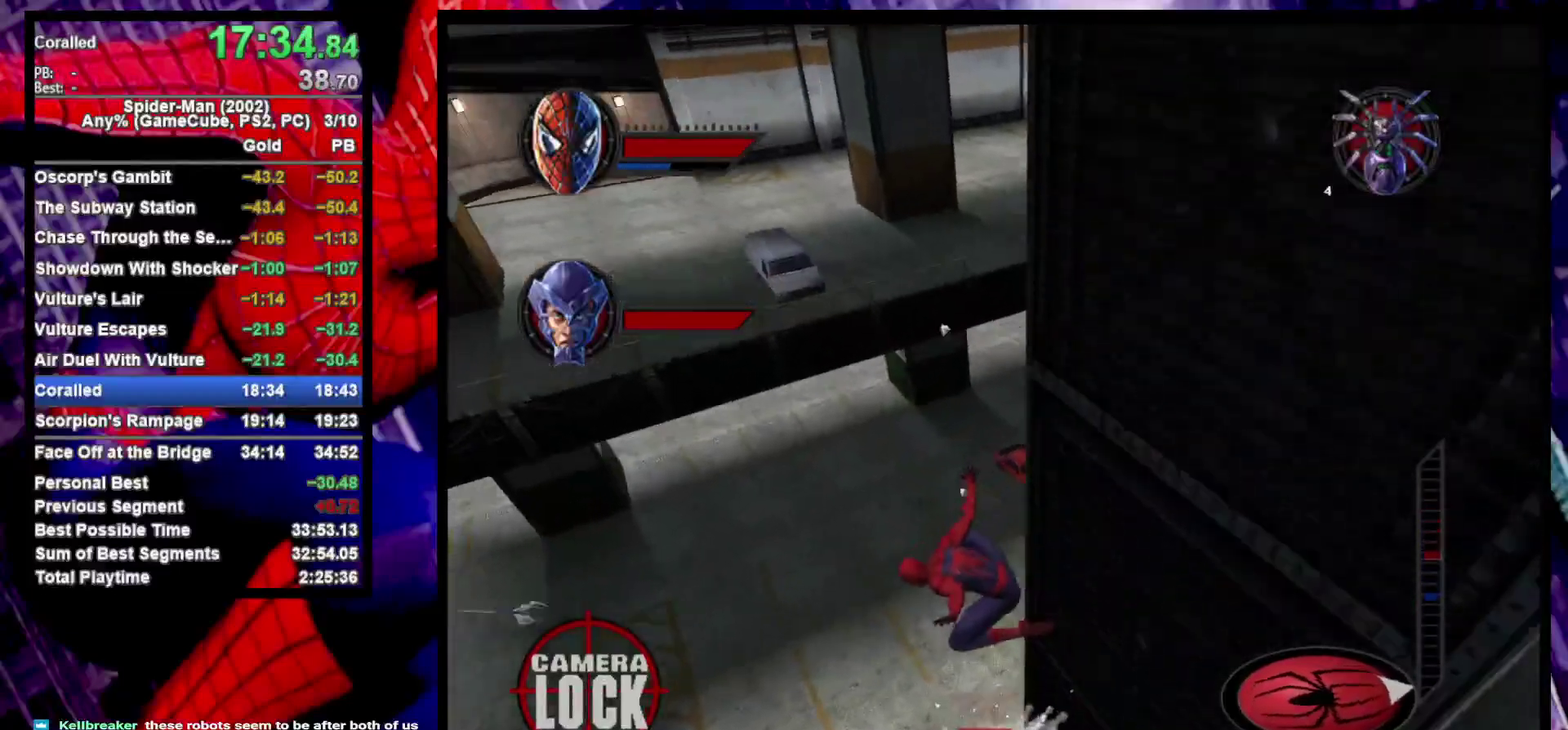
{"buttons": ["CROSS"], "left_stick": "center", "right_stick": "center", "events": [[117, "TRIANGLE", "up"], [233, "L2", "up"], [283, "R2", "down"], [367, "CROSS", "down"], [433, "R2", "up"]]}
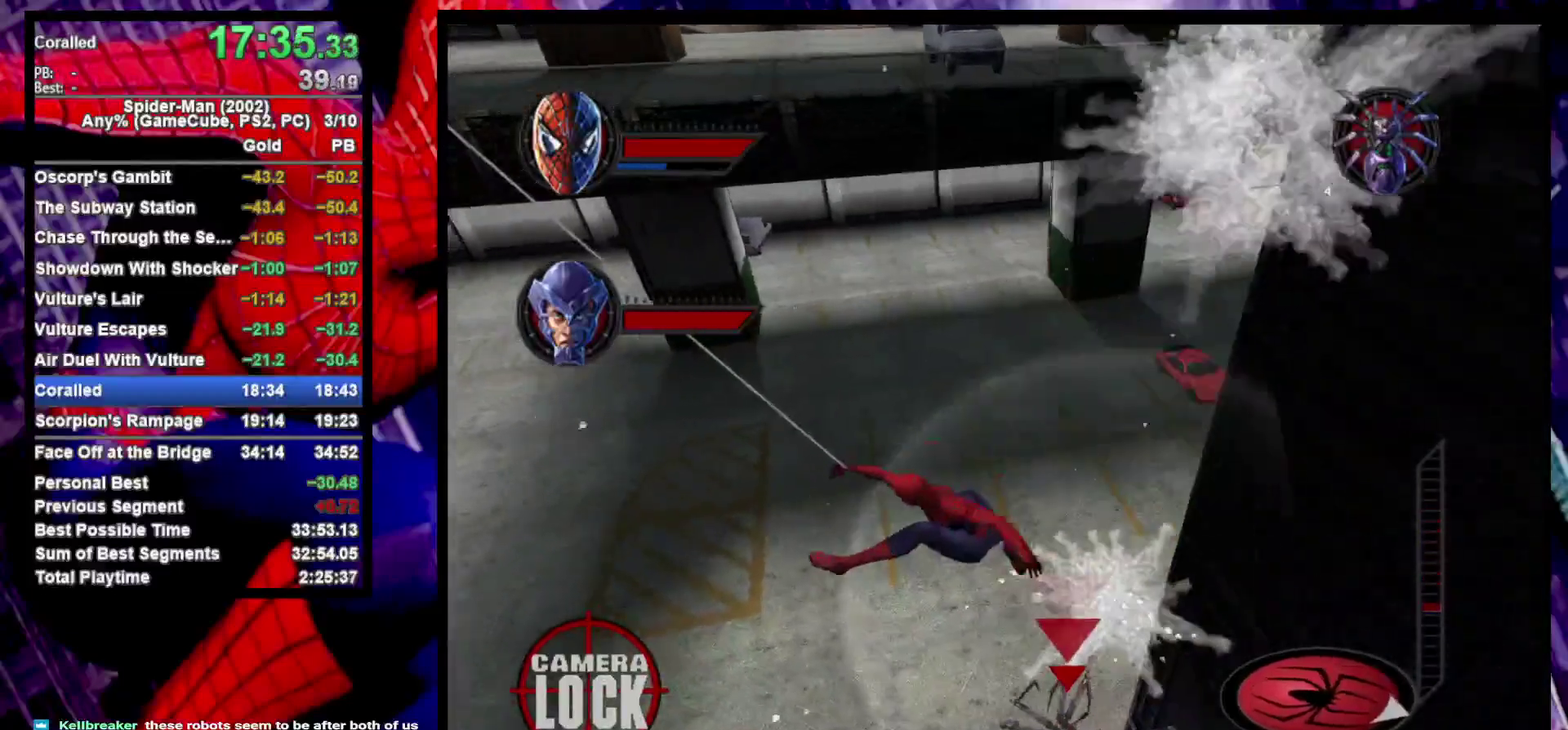
{"buttons": [], "left_stick": "up-left", "right_stick": "center", "events": [[17, "CROSS", "up"], [50, "CIRCLE", "down"], [67, "L2", "down"], [150, "CIRCLE", "up"], [317, "L2", "up"], [350, "left_stick", "up-left"]]}
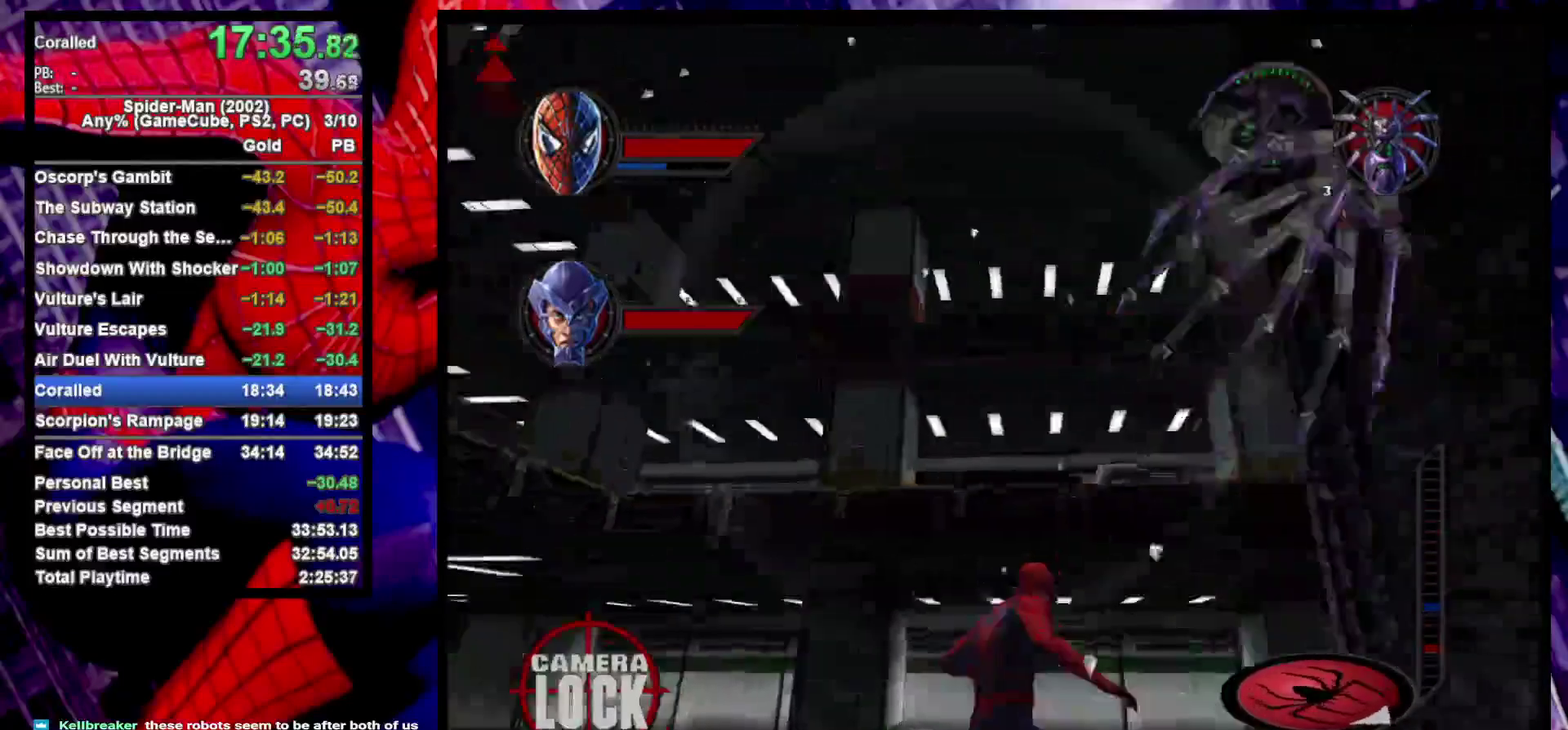
{"buttons": ["CROSS"], "left_stick": "center", "right_stick": "center", "events": [[83, "R2", "down"], [250, "CROSS", "down"], [283, "R2", "up"], [383, "CROSS", "up"], [433, "CROSS", "down"], [433, "left_stick", "center"]]}
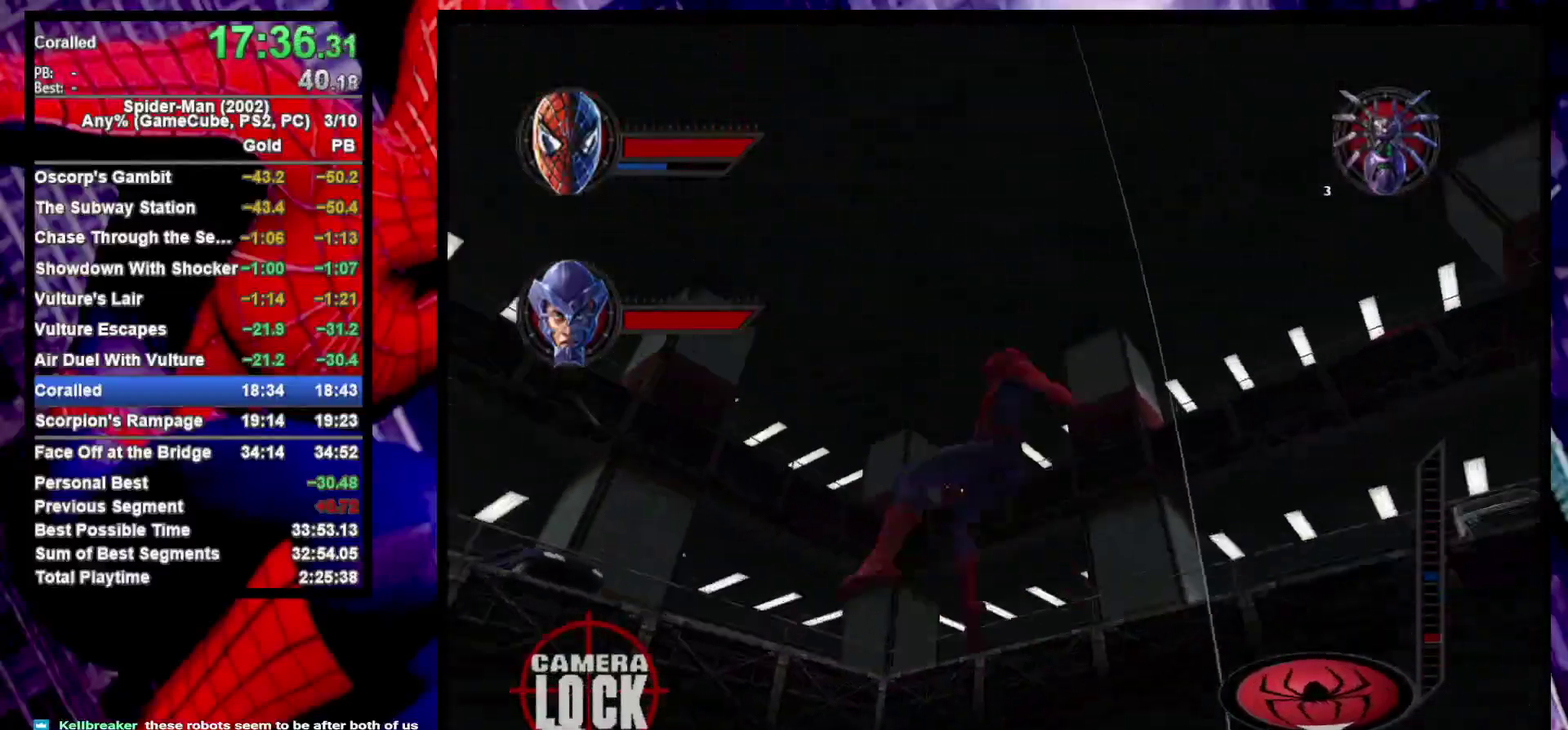
{"buttons": [], "left_stick": "center", "right_stick": "center", "events": [[33, "CROSS", "up"], [83, "left_stick", "down-left"], [133, "L2", "down"], [167, "TRIANGLE", "down"], [167, "left_stick", "center"], [317, "TRIANGLE", "up"], [367, "L2", "up"]]}
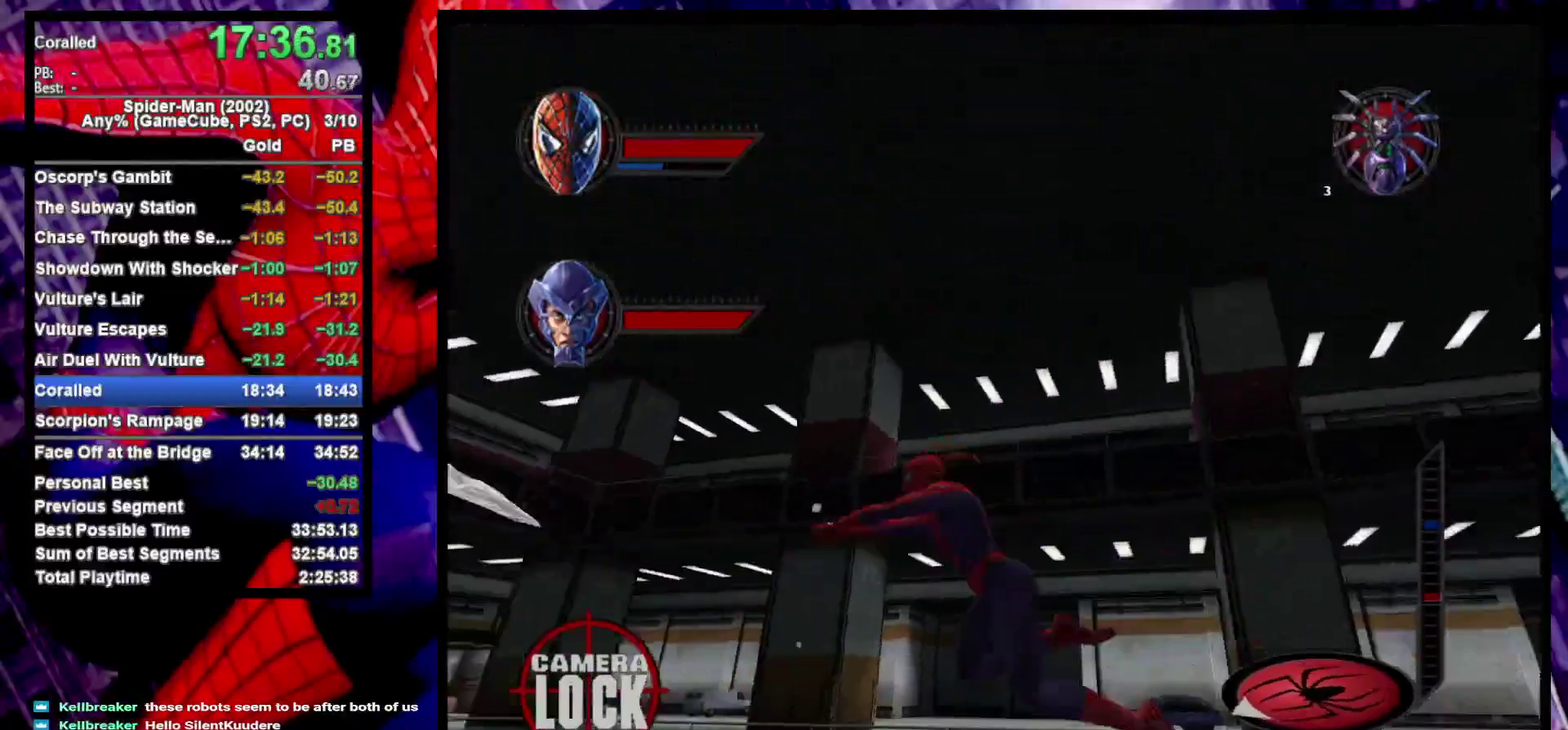
{"buttons": ["L2"], "left_stick": "up-right", "right_stick": "center"}
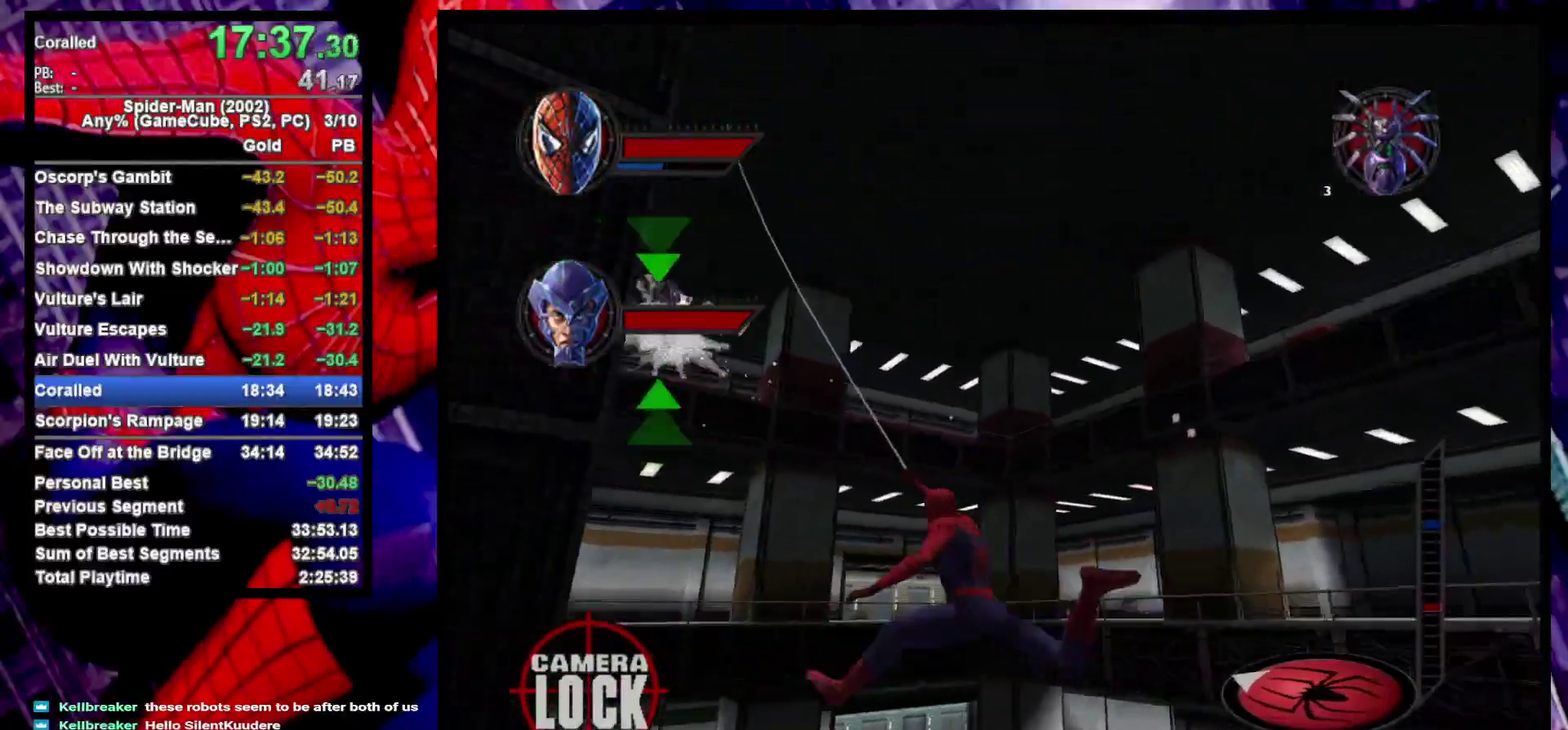
{"buttons": ["R2"], "left_stick": "right", "right_stick": "center"}
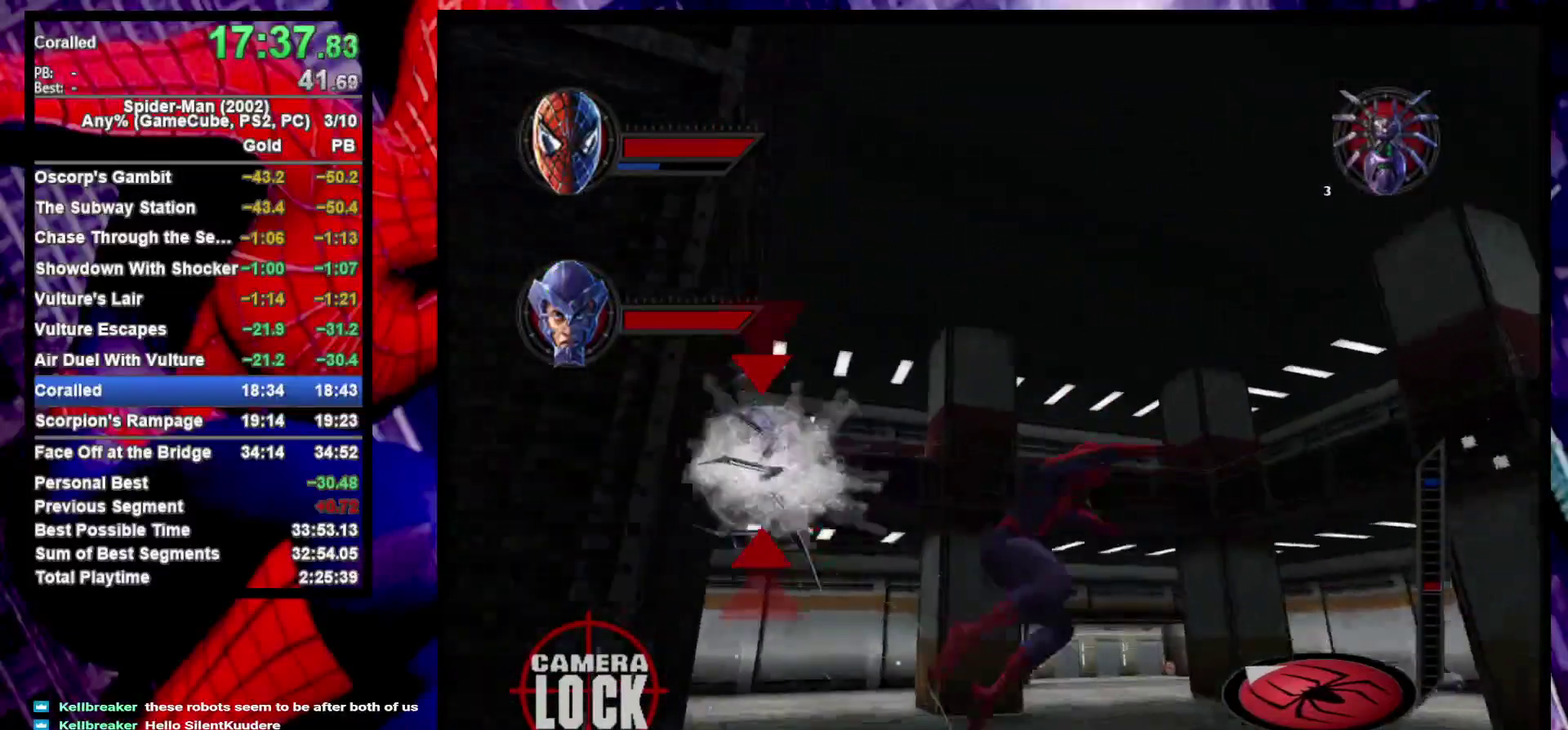
{"buttons": ["CROSS"], "left_stick": "center", "right_stick": "center", "events": [[83, "R2", "up"], [83, "left_stick", "center"], [167, "L2", "down"], [383, "CROSS", "down"], [383, "L2", "up"]]}
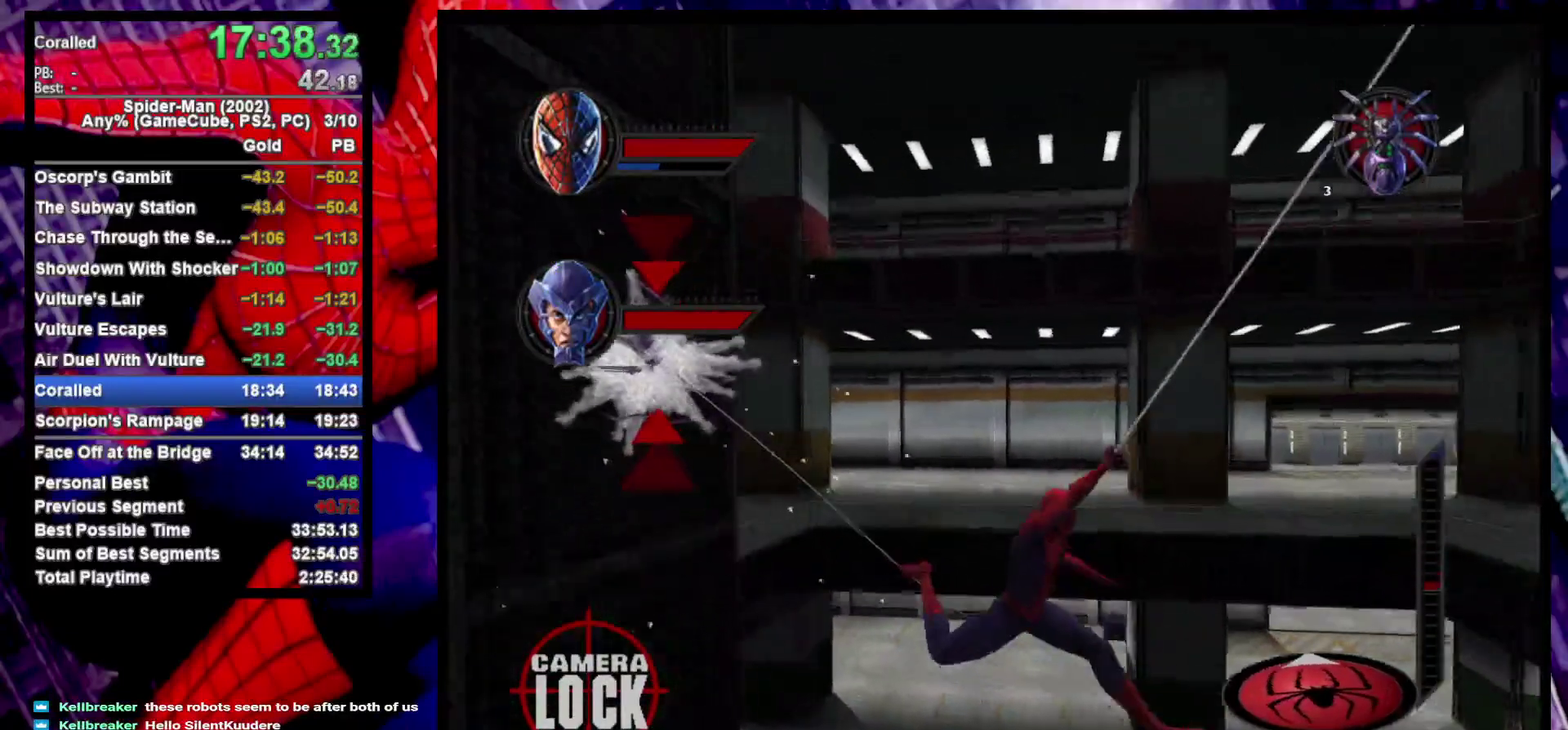
{"buttons": [], "left_stick": "center", "right_stick": "center", "events": [[67, "CROSS", "up"], [167, "L2", "down"], [200, "TRIANGLE", "down"], [300, "TRIANGLE", "up"], [450, "L2", "up"]]}
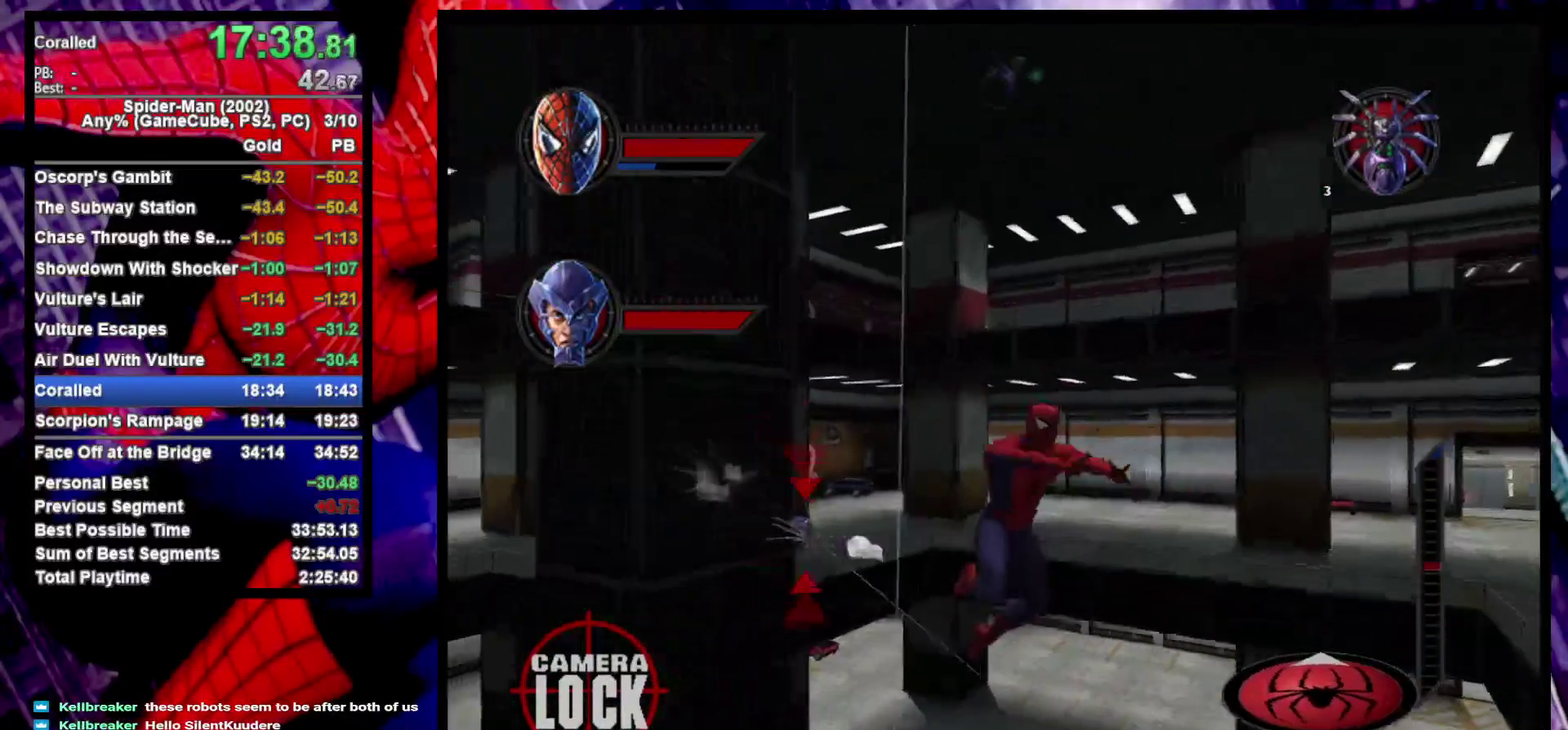
{"buttons": [], "left_stick": "up", "right_stick": "center", "events": [[100, "R2", "down"], [100, "left_stick", "up"], [183, "CROSS", "down"], [250, "R2", "up"], [300, "CROSS", "up"]]}
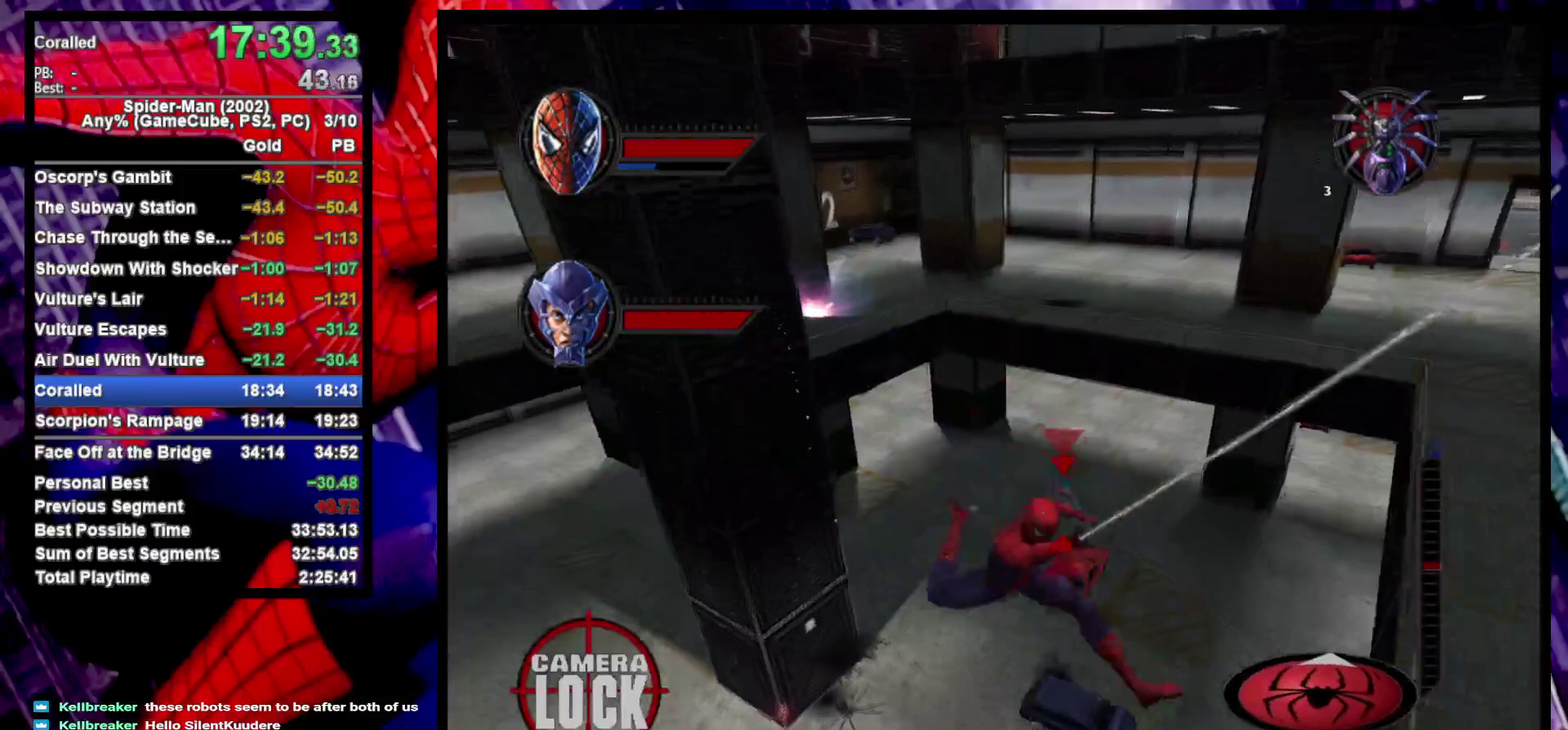
{"buttons": ["L2"], "left_stick": "up-left", "right_stick": "center", "events": [[250, "CROSS", "down"], [267, "left_stick", "up-left"], [367, "CROSS", "up"], [483, "L2", "down"]]}